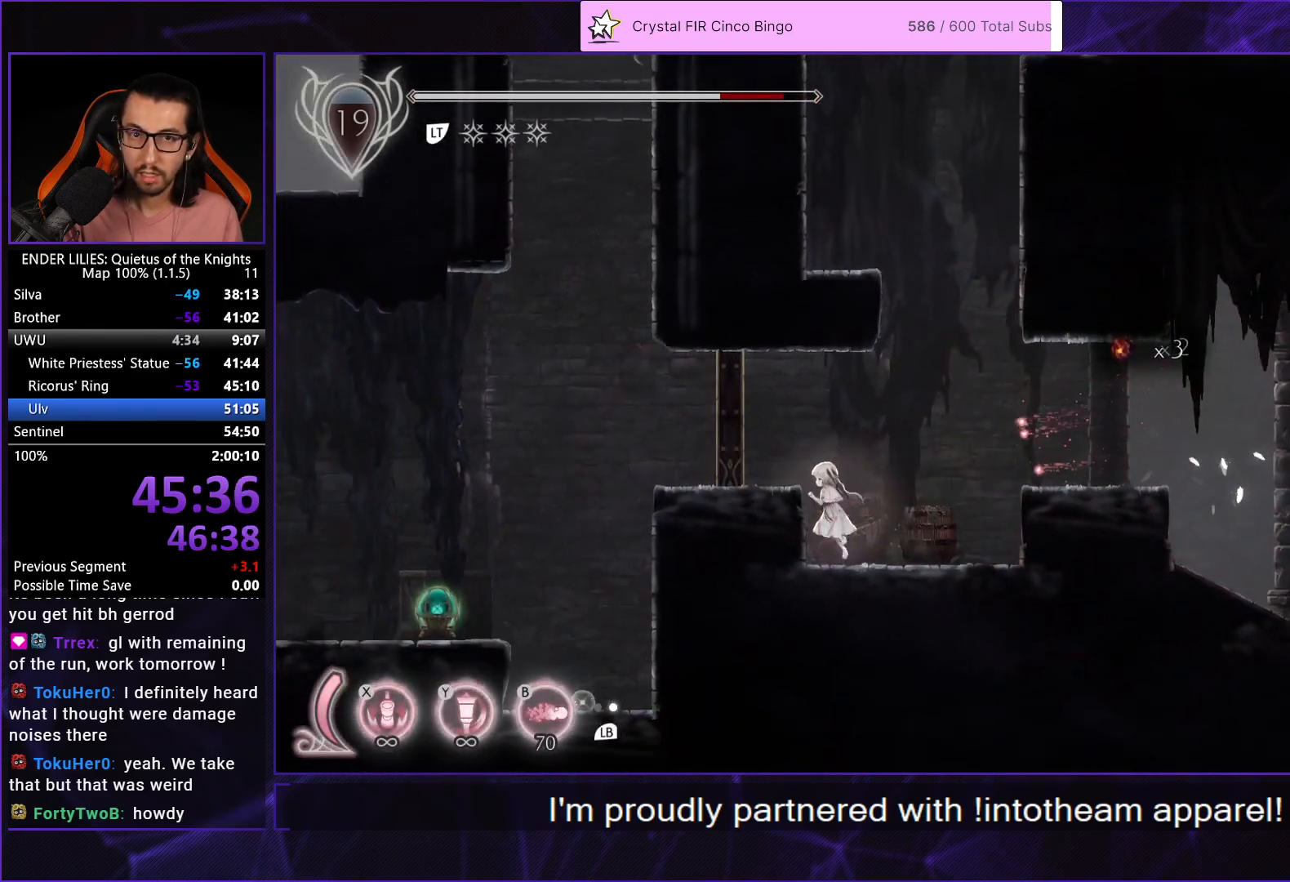
Gameplay with a controller (Xbox layout); each line is a JSON object with the inputs held at the frame after it. "events" lists button and stick changes between this image and that frame as [ms after this image, input, new state], when the widget could be followed in between. Not read: L3 R3.
{"buttons": [], "left_stick": "center", "right_stick": "center", "events": [[50, "Y", "down"], [150, "Y", "up"], [183, "DPAD_UP", "up"]]}
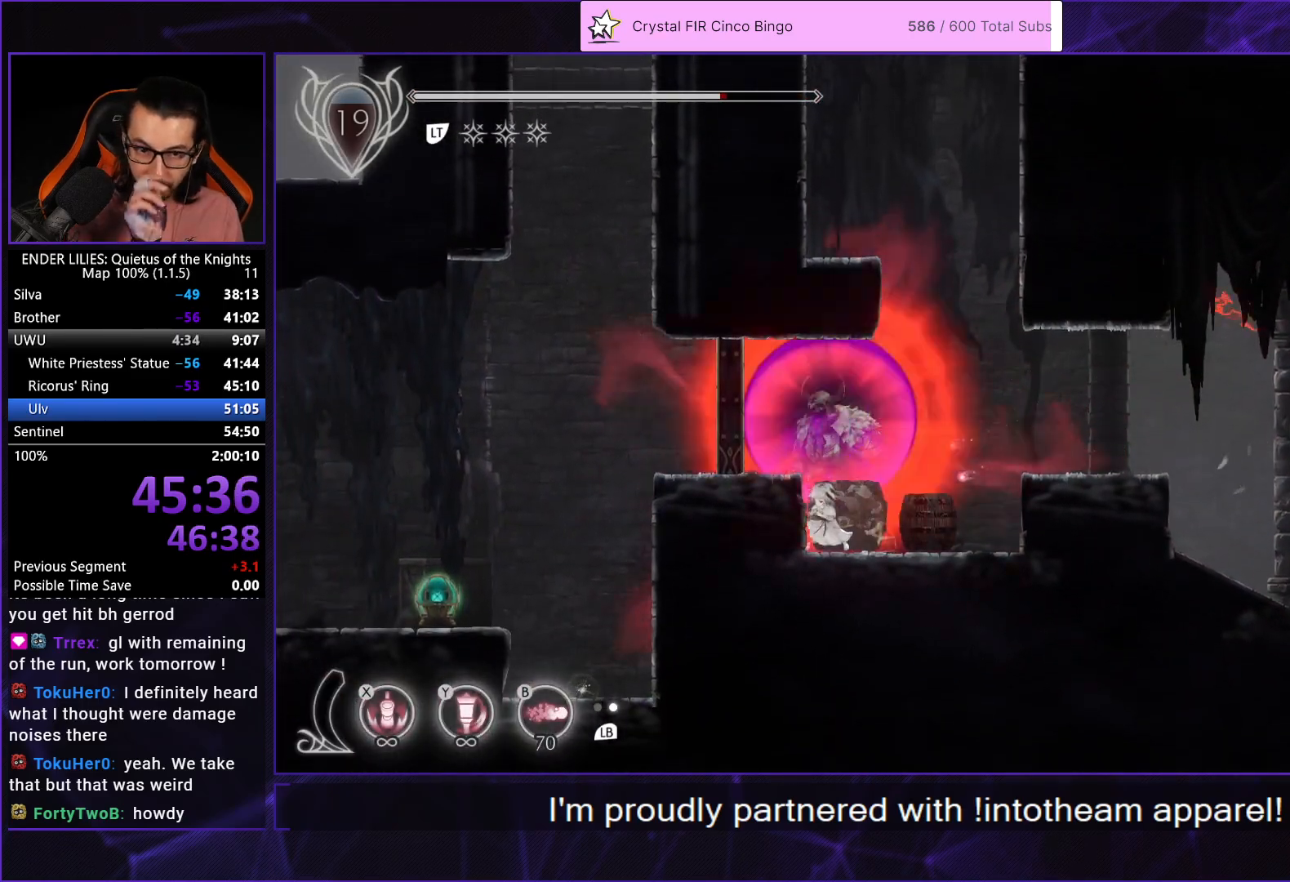
{"buttons": [], "left_stick": "center", "right_stick": "center", "events": []}
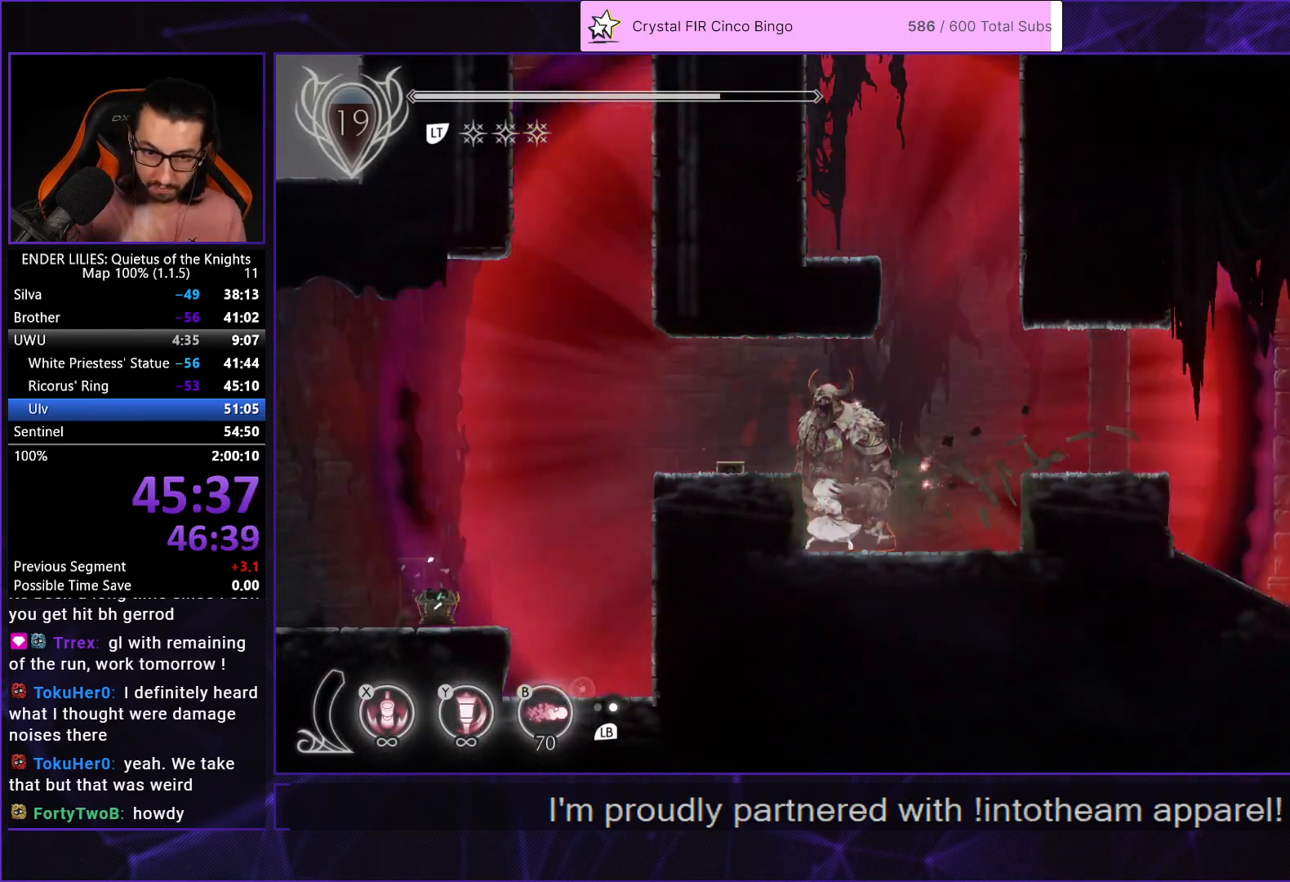
{"buttons": ["DPAD_LEFT"], "left_stick": "center", "right_stick": "center", "events": [[217, "DPAD_LEFT", "down"]]}
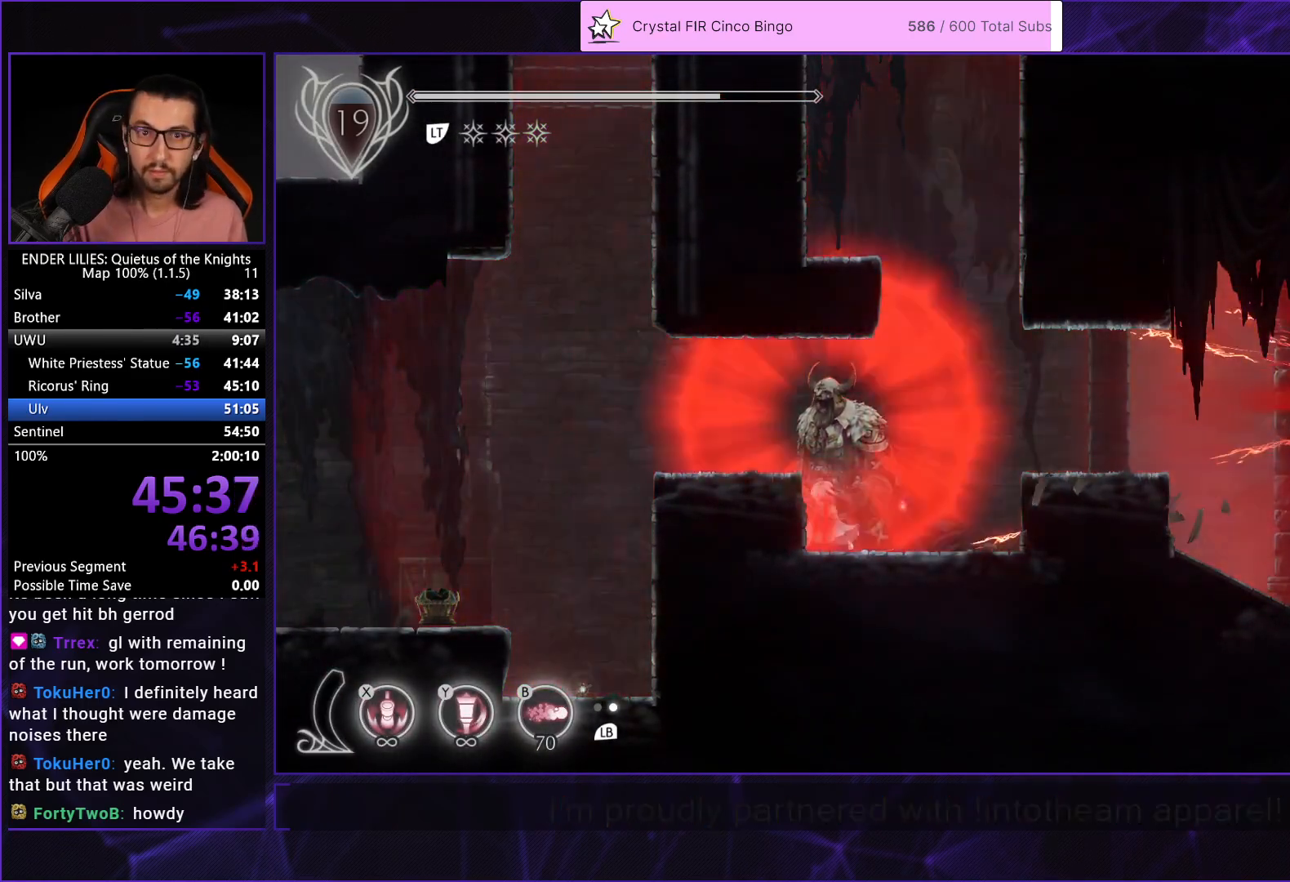
{"buttons": ["L1", "DPAD_LEFT"], "left_stick": "center", "right_stick": "center", "events": [[50, "A", "down"], [167, "A", "up"], [250, "A", "down"], [350, "A", "up"], [450, "L1", "down"]]}
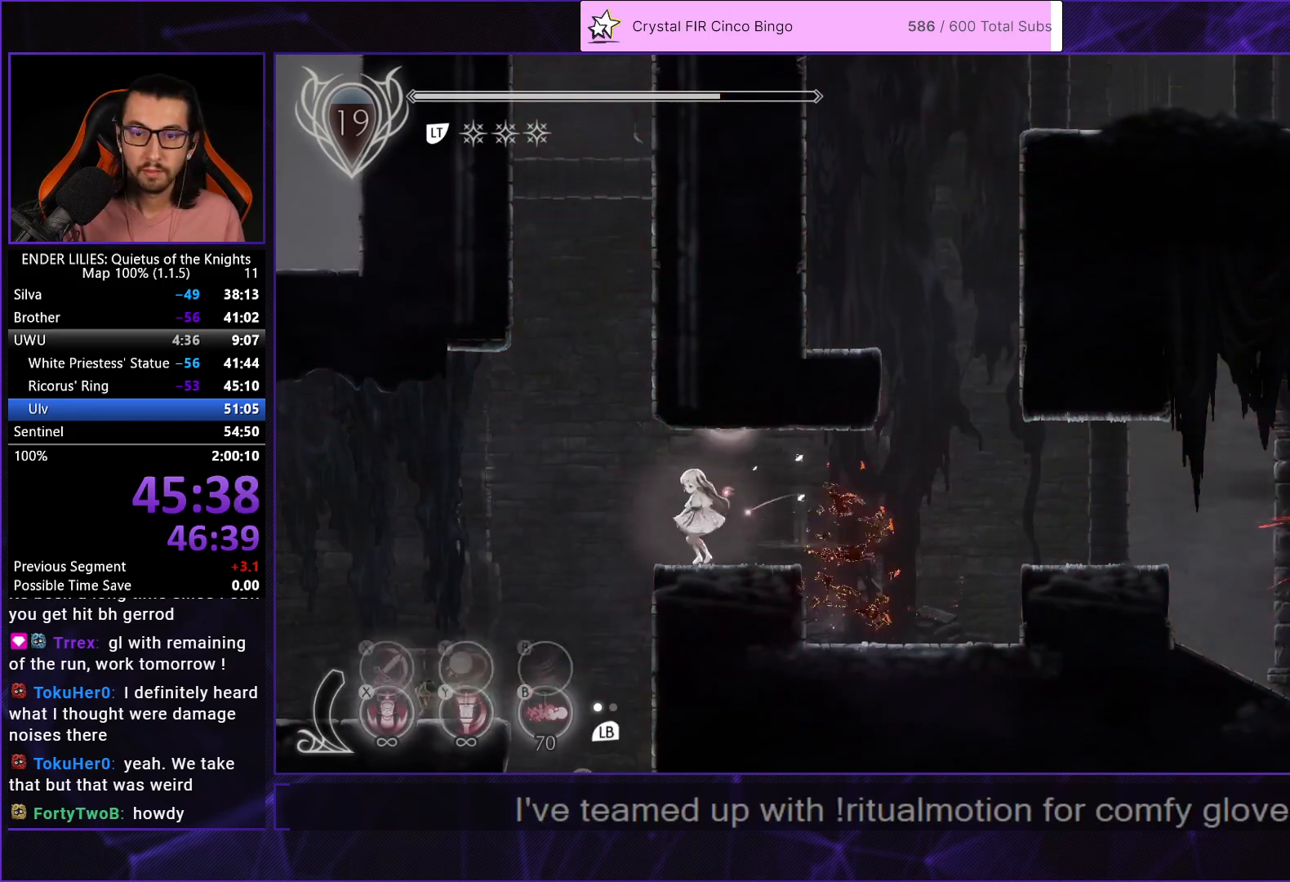
{"buttons": [], "left_stick": "center", "right_stick": "center", "events": [[50, "L1", "up"], [267, "DPAD_LEFT", "up"]]}
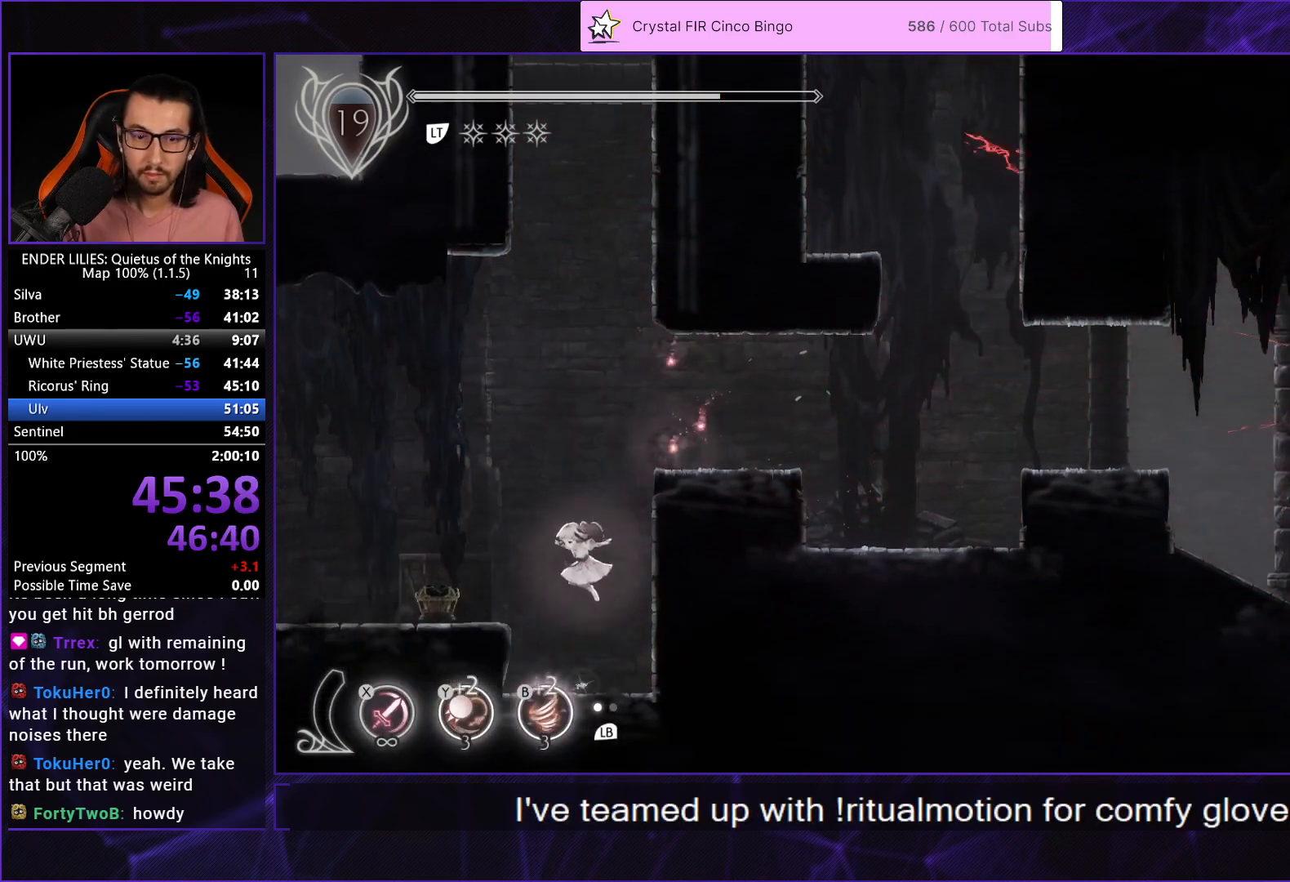
{"buttons": [], "left_stick": "center", "right_stick": "center", "events": [[117, "R2", "down"], [200, "R2", "up"], [417, "A", "down"], [500, "A", "up"]]}
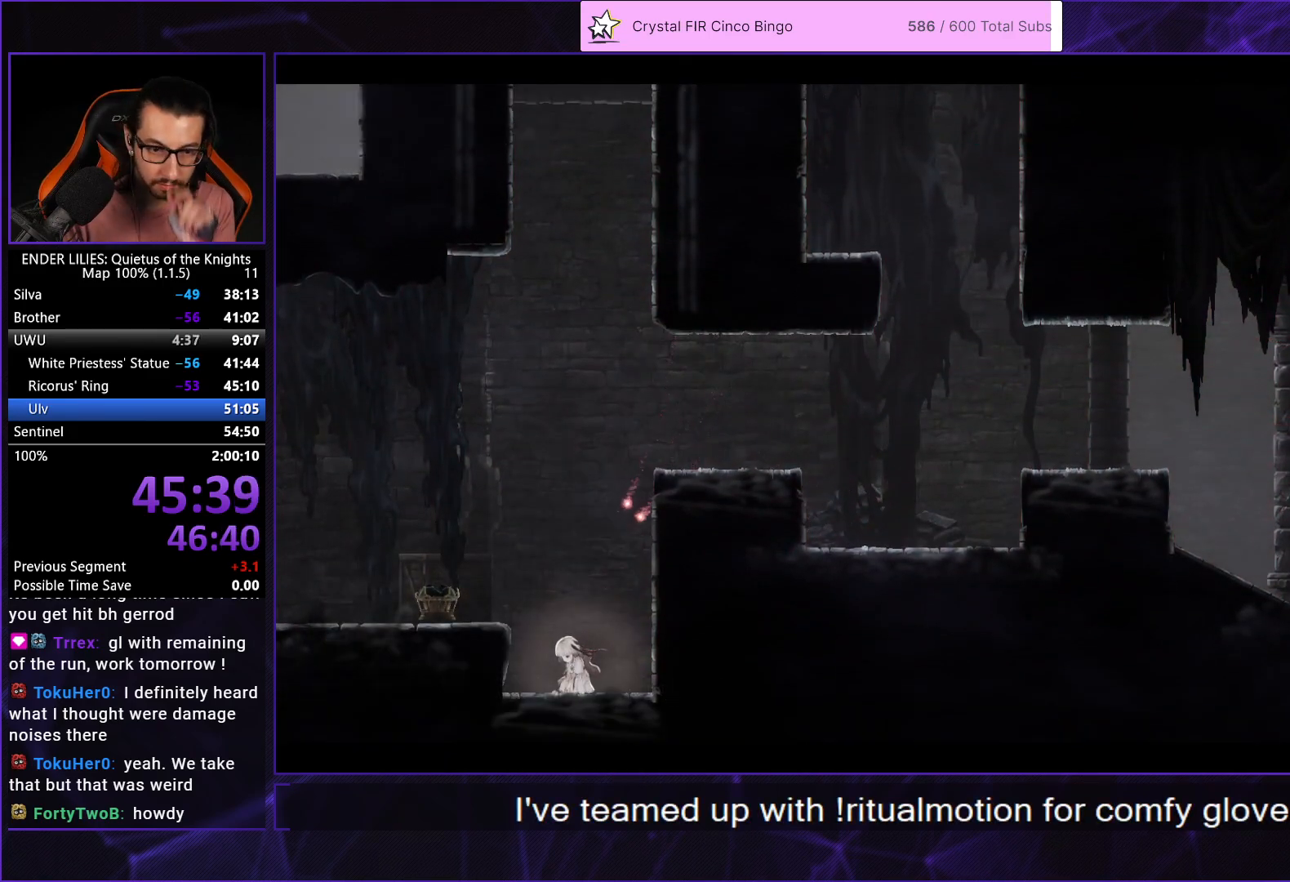
{"buttons": [], "left_stick": "center", "right_stick": "center", "events": [[100, "A", "down"], [167, "A", "up"], [250, "A", "down"], [317, "A", "up"], [417, "A", "down"], [500, "A", "up"]]}
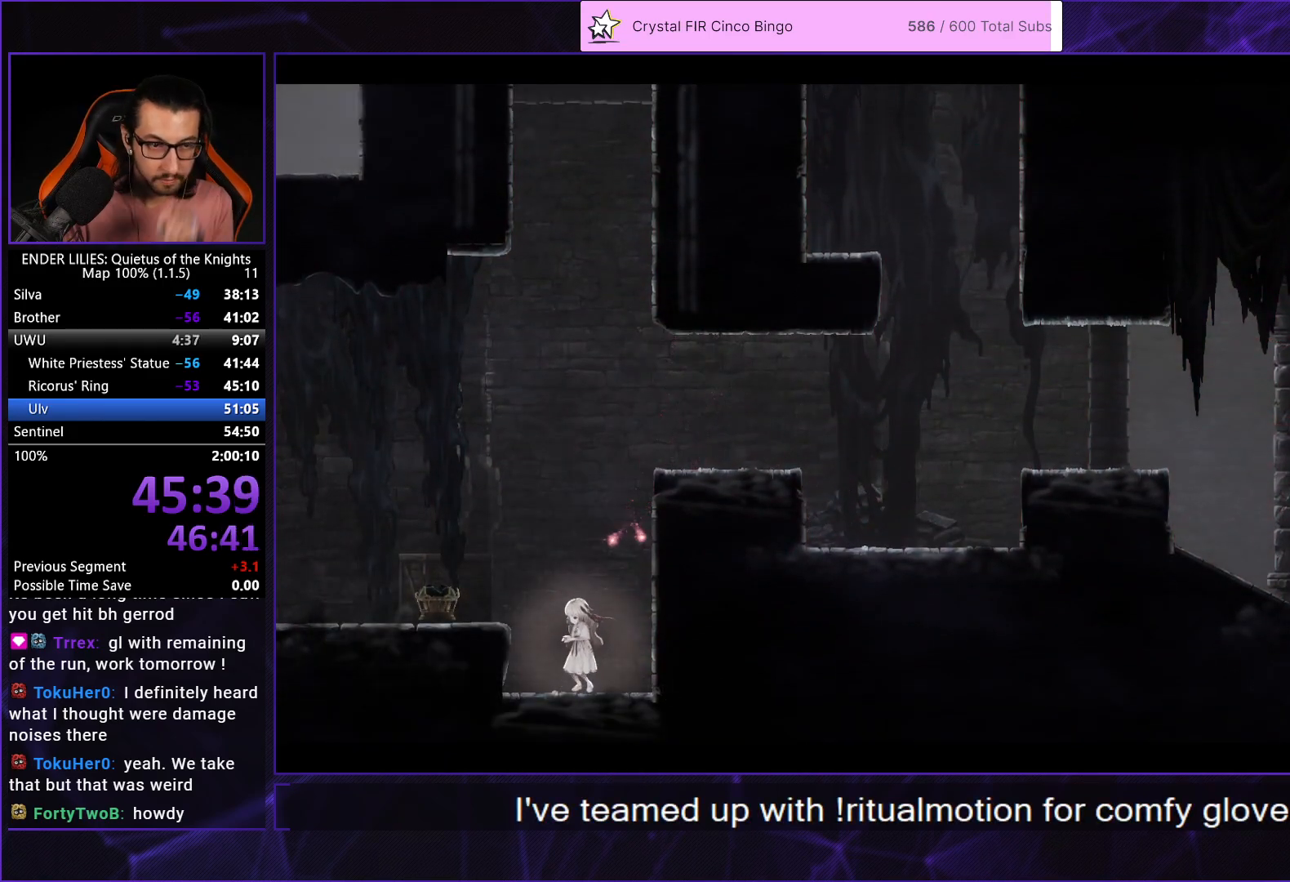
{"buttons": [], "left_stick": "center", "right_stick": "center", "events": [[67, "A", "down"], [150, "A", "up"], [233, "A", "down"], [283, "A", "up"], [367, "A", "down"], [467, "A", "up"]]}
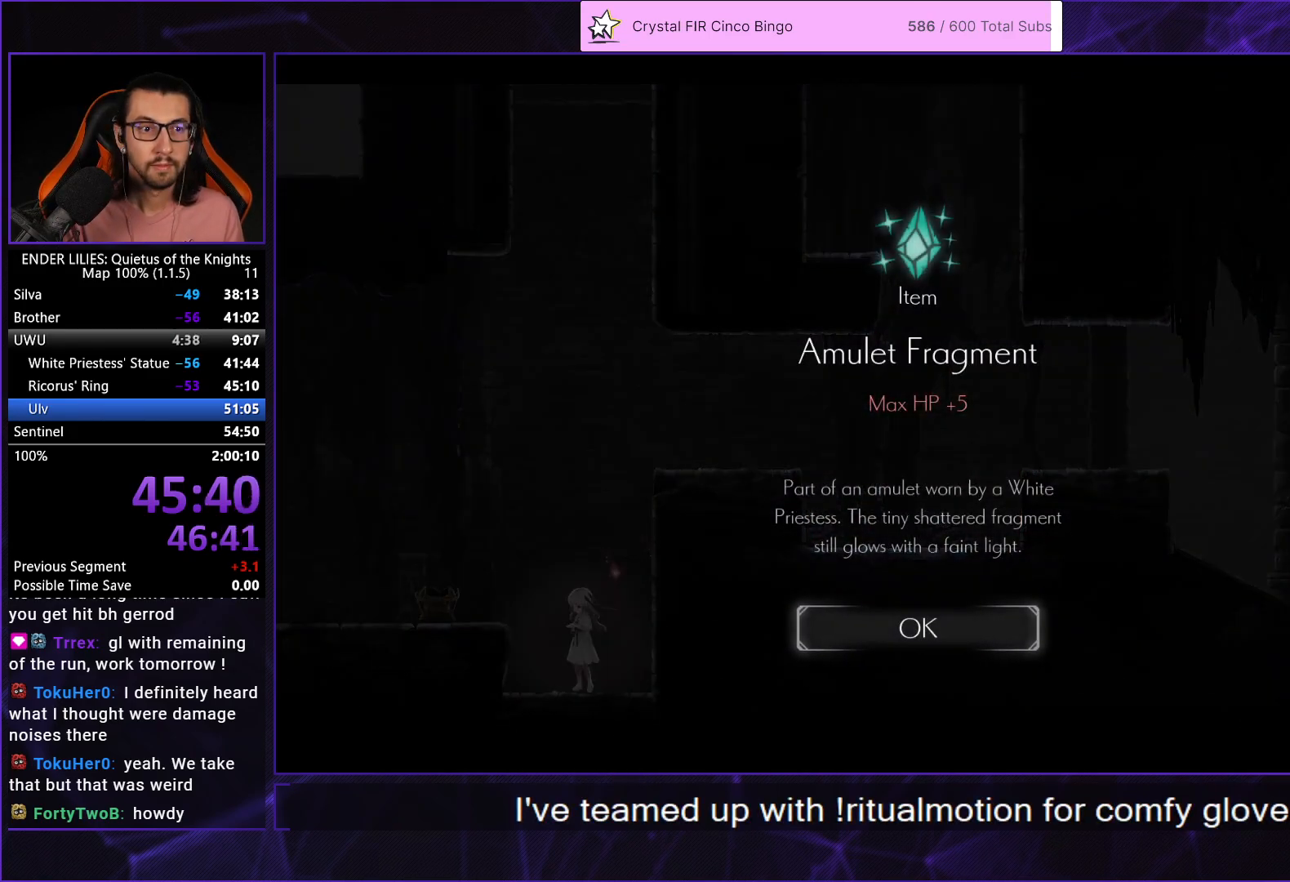
{"buttons": ["L2", "DPAD_LEFT"], "left_stick": "center", "right_stick": "center", "events": [[17, "A", "down"], [83, "A", "up"], [150, "A", "down"], [183, "DPAD_LEFT", "down"], [250, "A", "up"], [450, "L2", "down"]]}
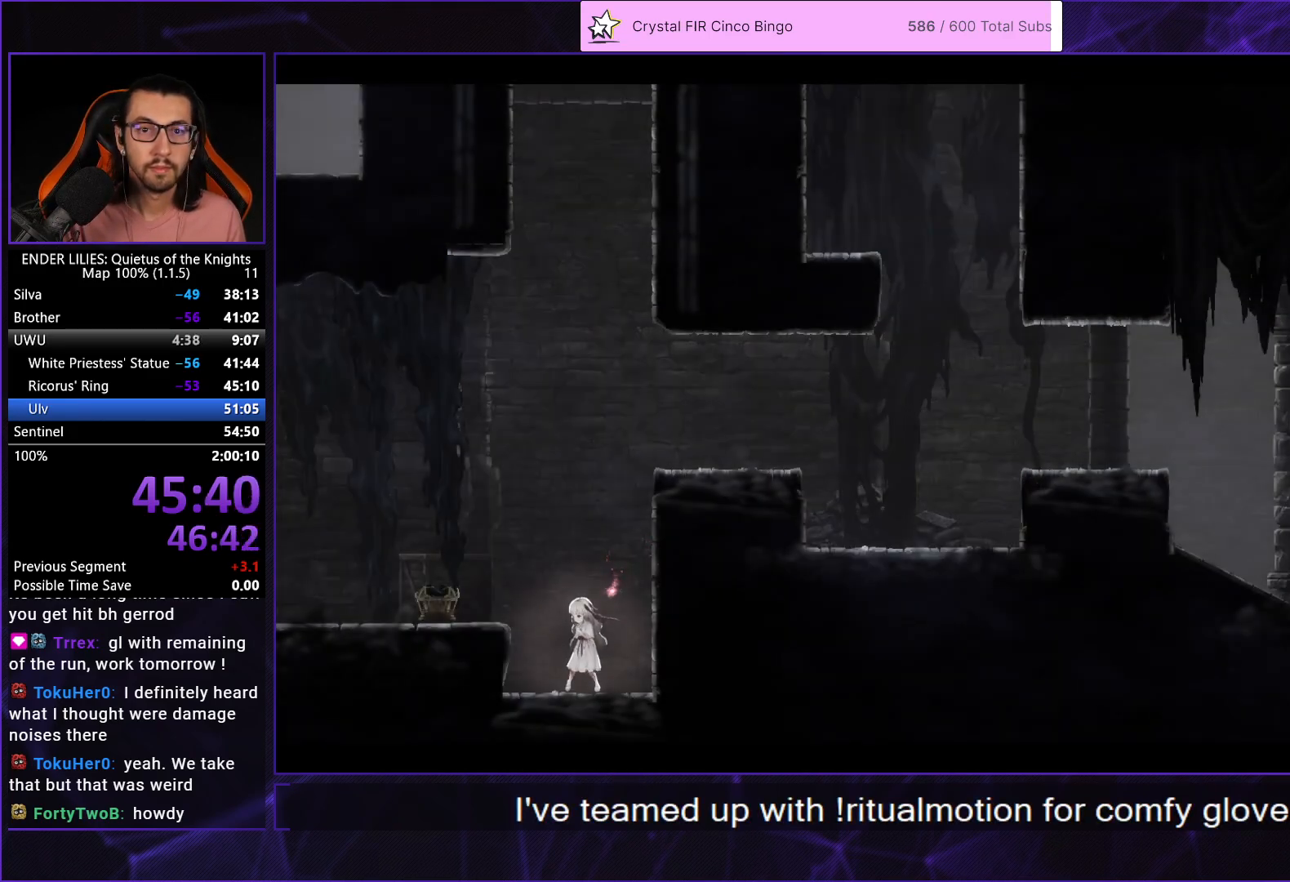
{"buttons": ["DPAD_LEFT"], "left_stick": "center", "right_stick": "center"}
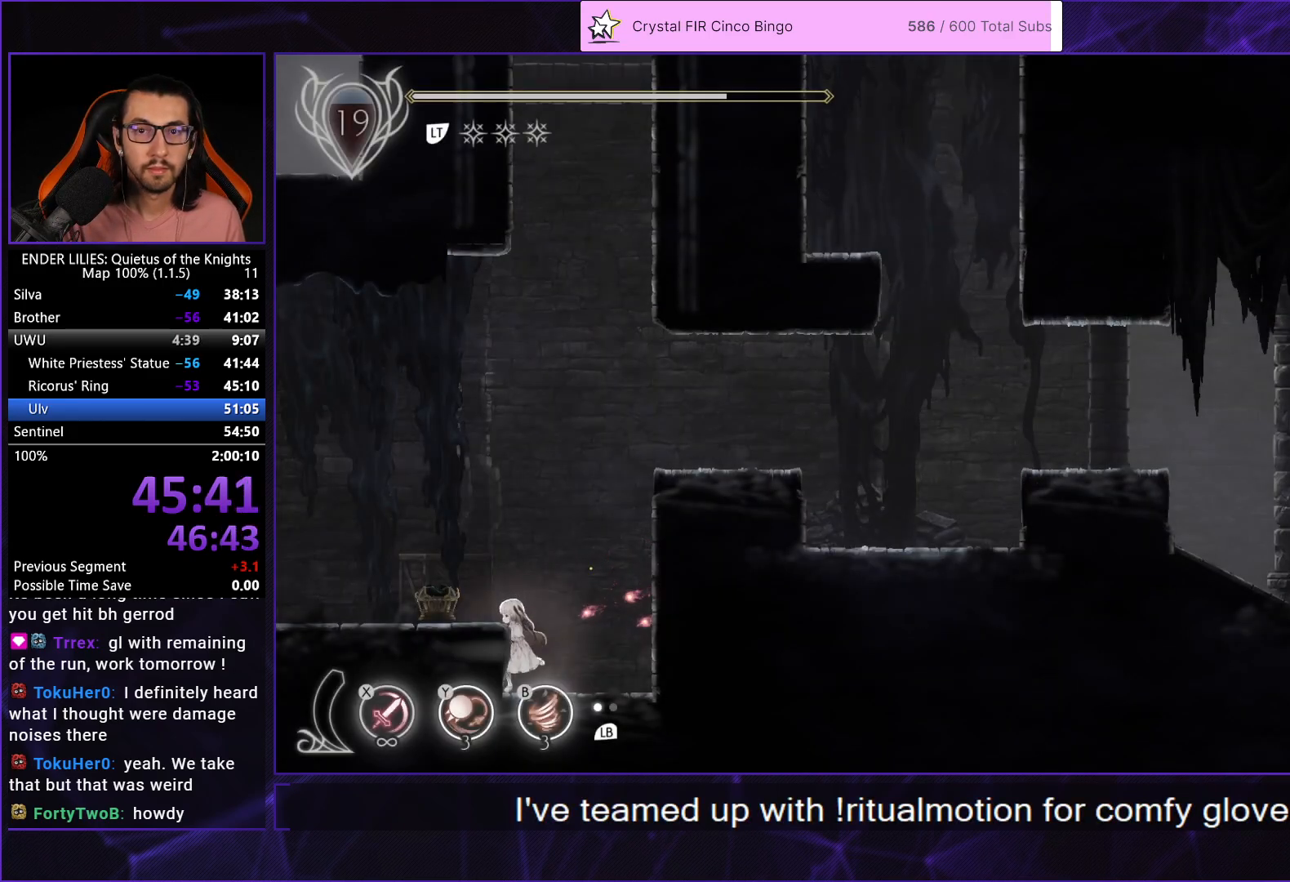
{"buttons": [], "left_stick": "center", "right_stick": "center"}
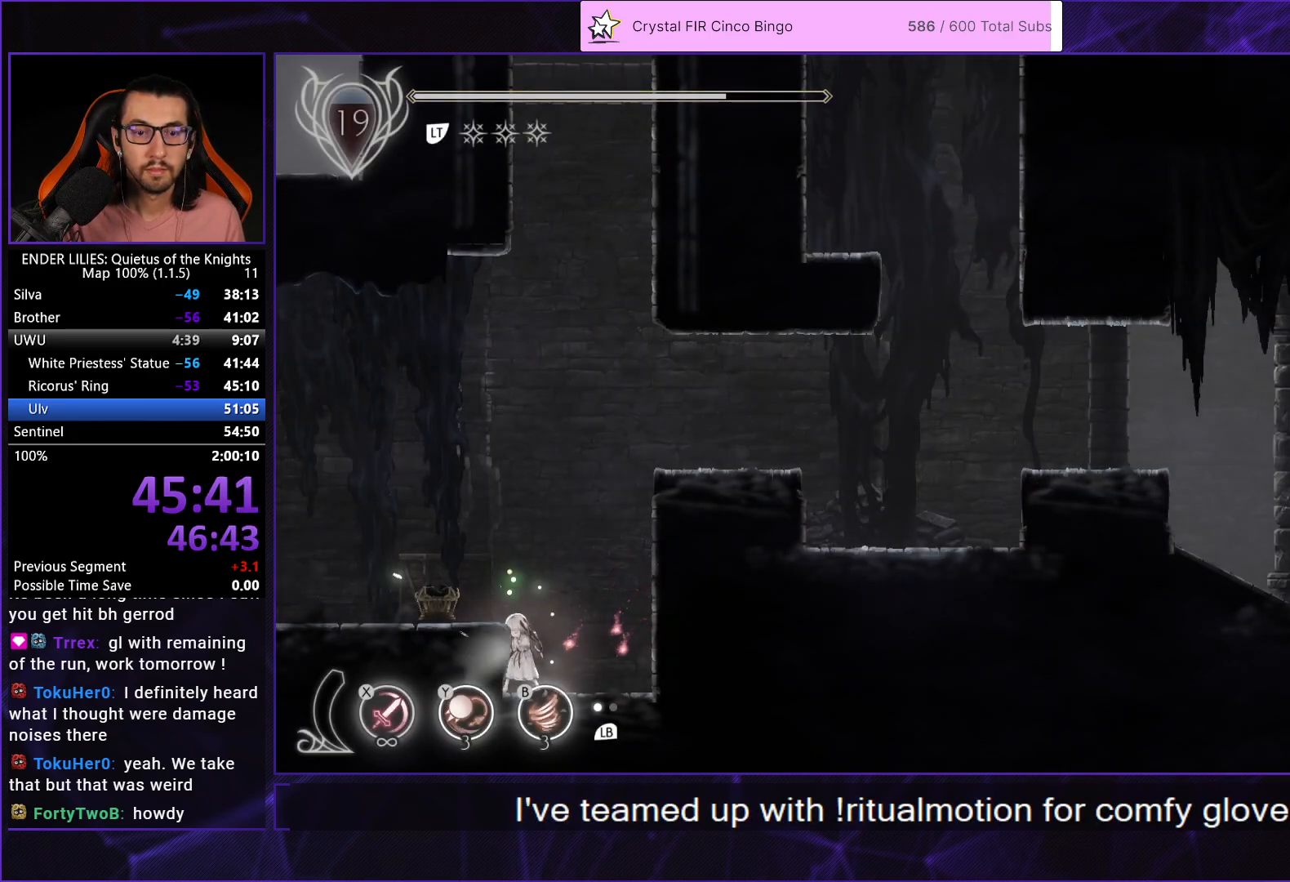
{"buttons": [], "left_stick": "center", "right_stick": "center", "events": []}
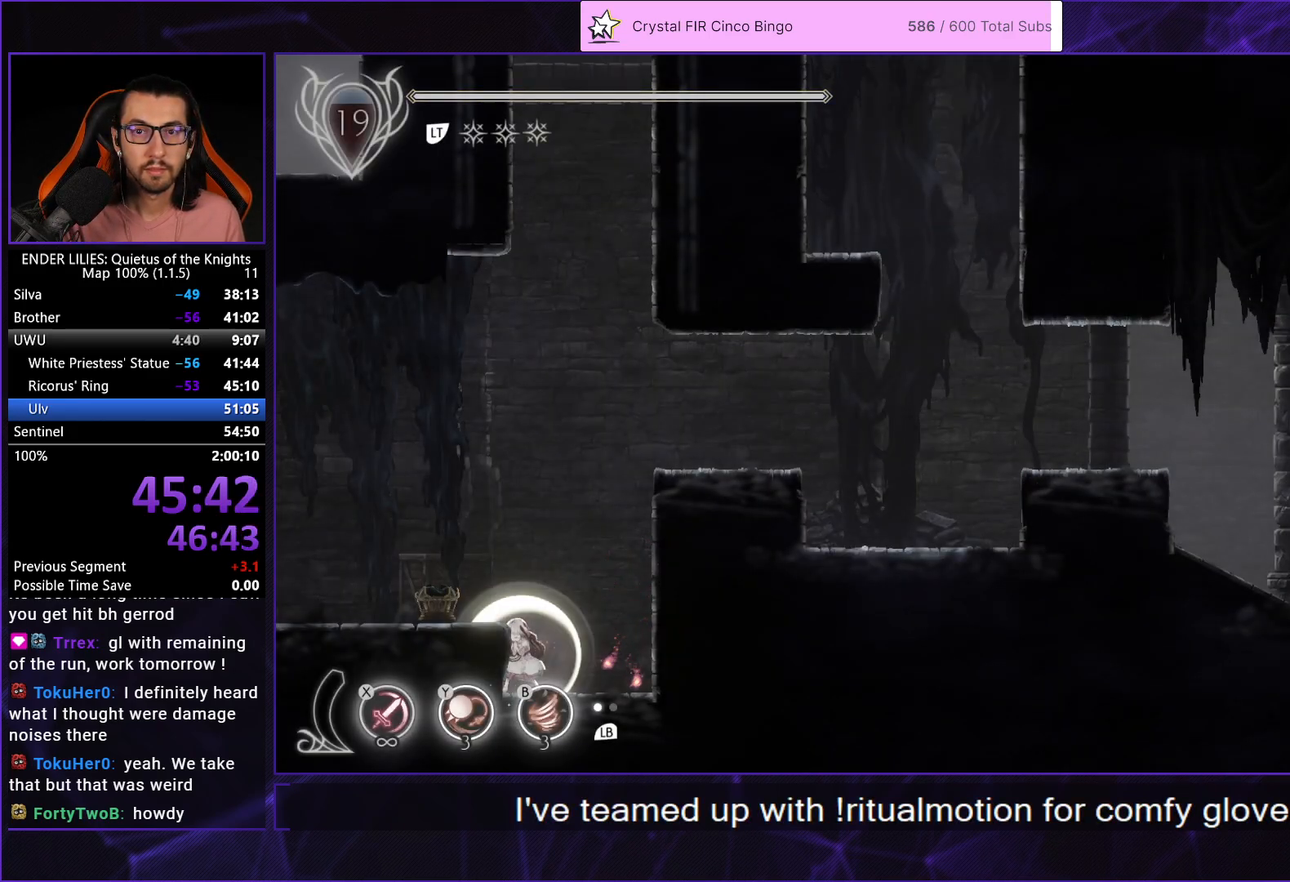
{"buttons": ["DPAD_LEFT"], "left_stick": "center", "right_stick": "center", "events": [[33, "A", "down"], [67, "DPAD_LEFT", "down"], [133, "A", "up"]]}
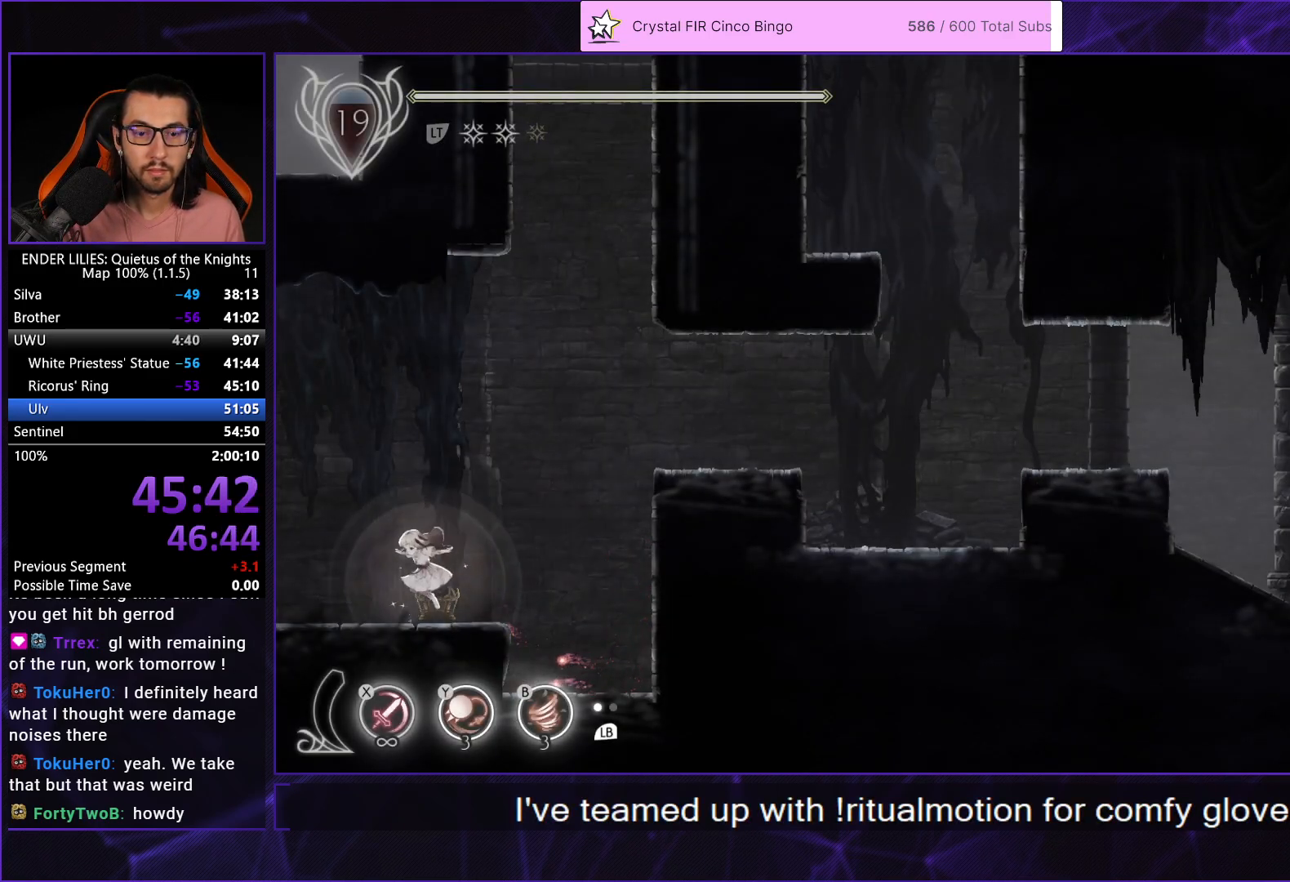
{"buttons": ["R1", "DPAD_LEFT"], "left_stick": "center", "right_stick": "center", "events": [[83, "R1", "down"], [200, "R1", "up"], [267, "R1", "down"], [367, "R1", "up"], [450, "R1", "down"]]}
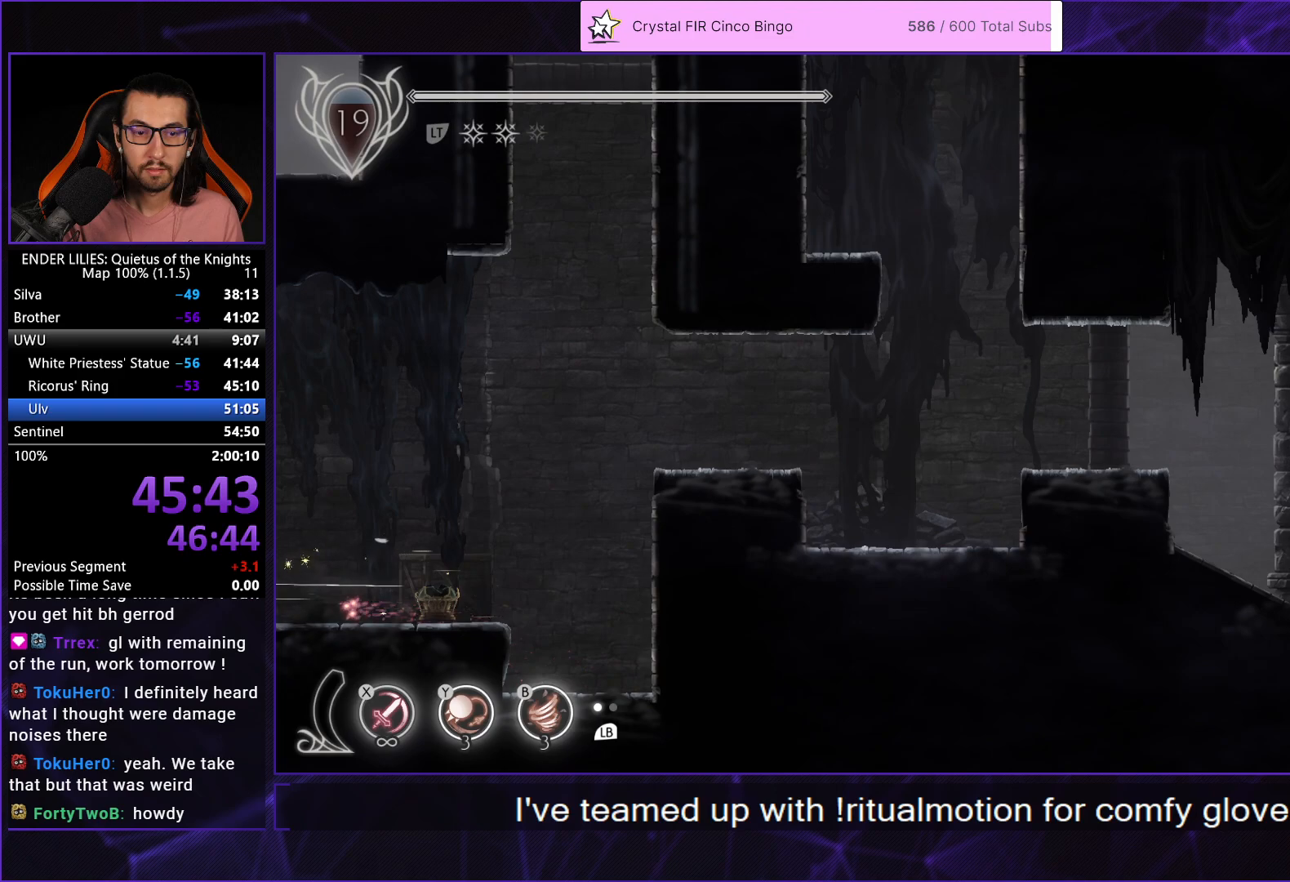
{"buttons": ["R1", "DPAD_LEFT"], "left_stick": "center", "right_stick": "center", "events": [[17, "R1", "up"], [100, "R1", "down"], [183, "R1", "up"], [267, "R1", "down"], [350, "R1", "up"], [433, "R1", "down"]]}
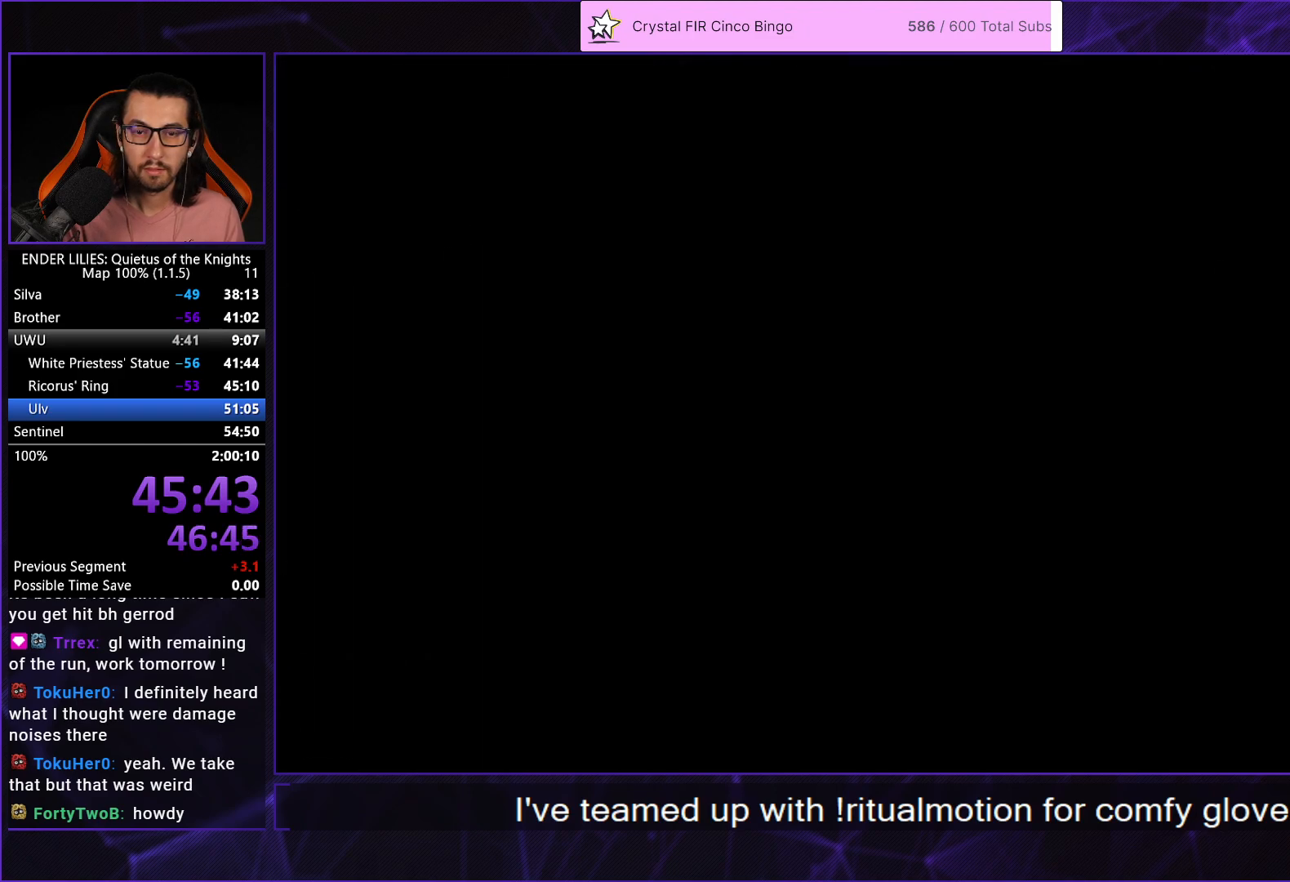
{"buttons": ["R1", "DPAD_LEFT"], "left_stick": "center", "right_stick": "center", "events": [[17, "R1", "up"], [100, "R1", "down"], [183, "R1", "up"], [250, "R1", "down"], [367, "R1", "up"], [433, "R1", "down"]]}
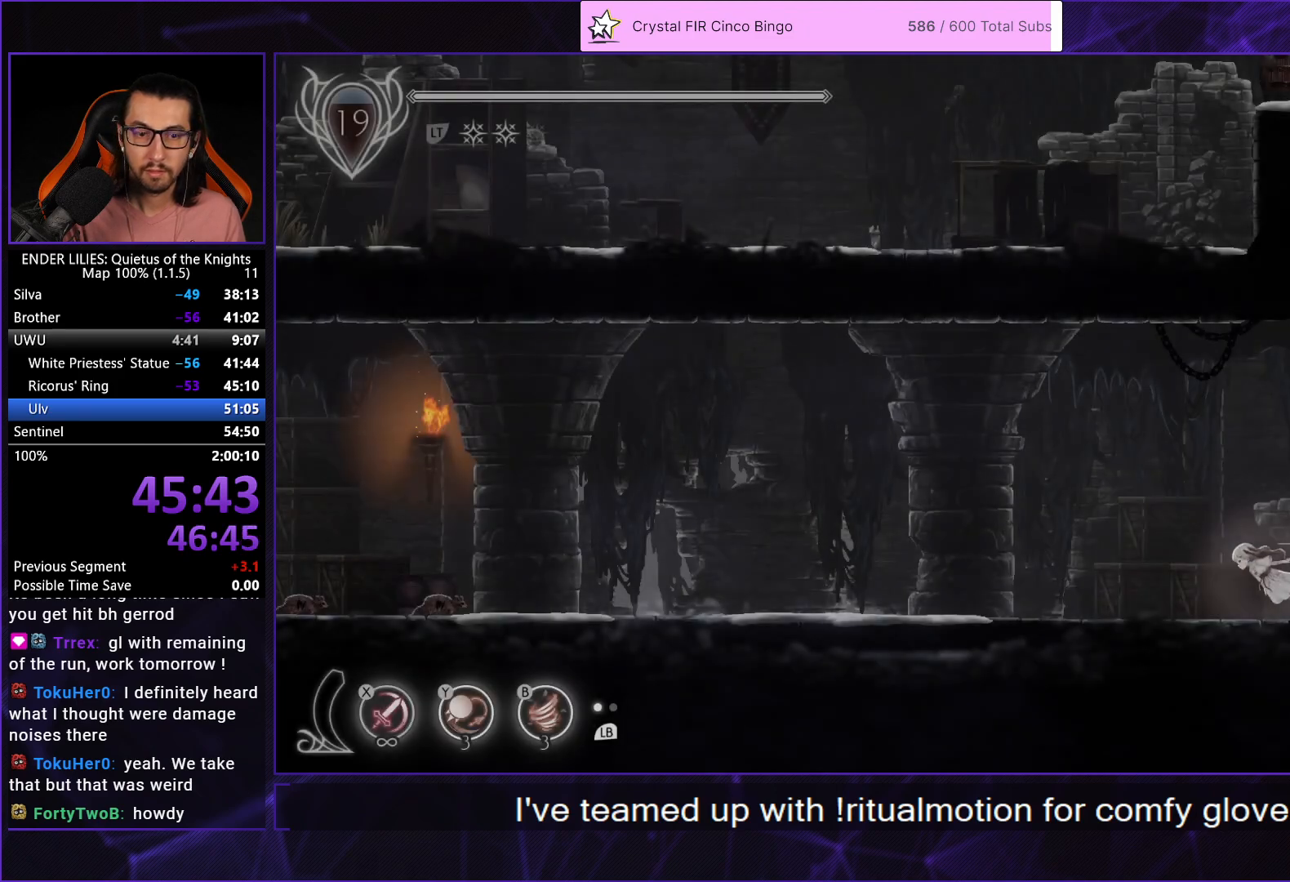
{"buttons": ["R1", "DPAD_LEFT"], "left_stick": "center", "right_stick": "center", "events": [[17, "R1", "up"], [83, "R1", "down"], [183, "R1", "up"], [267, "R1", "down"], [367, "R1", "up"], [417, "R1", "down"]]}
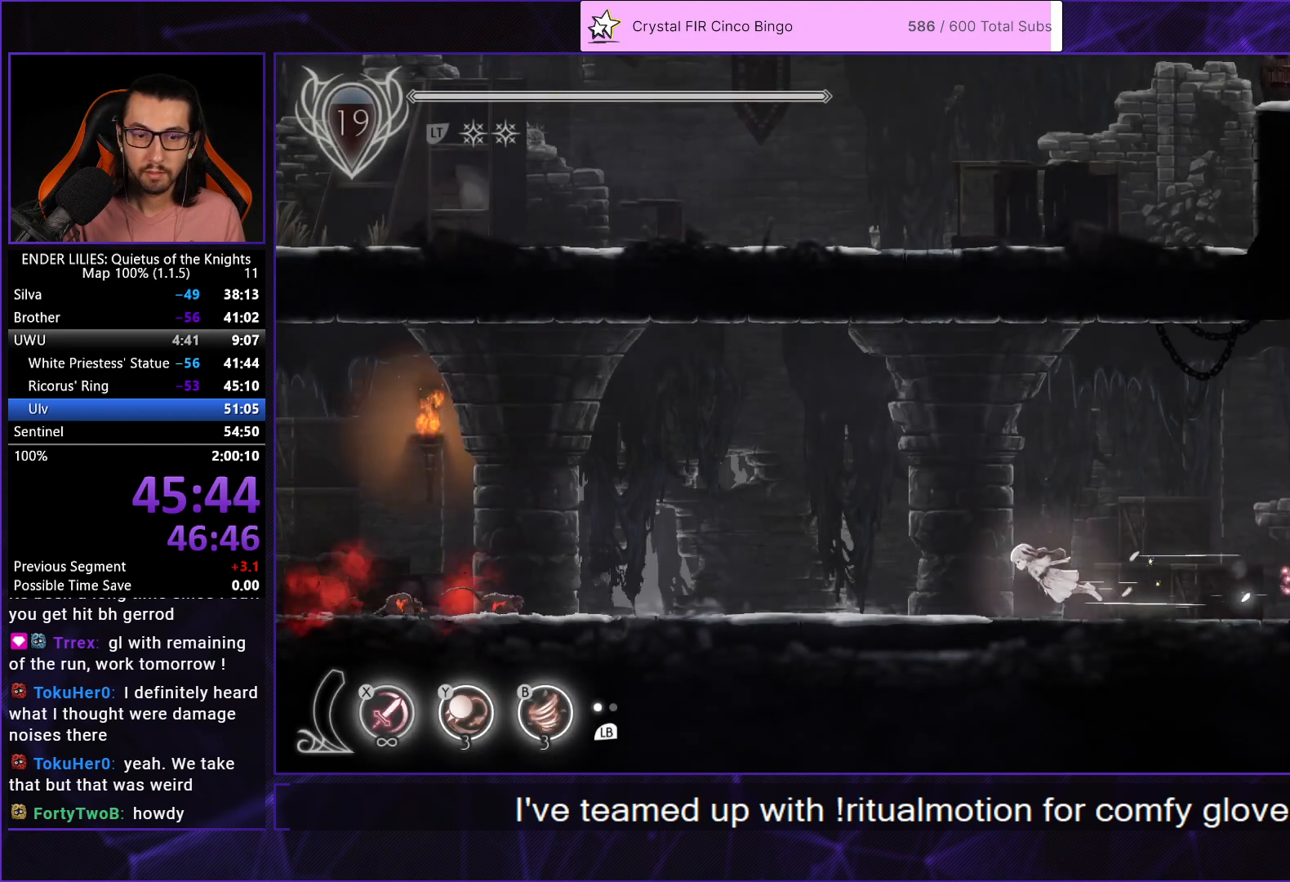
{"buttons": ["R1", "DPAD_LEFT"], "left_stick": "center", "right_stick": "center", "events": [[17, "R1", "up"], [100, "R1", "down"], [167, "R1", "up"], [233, "R1", "down"], [317, "R1", "up"], [383, "R1", "down"]]}
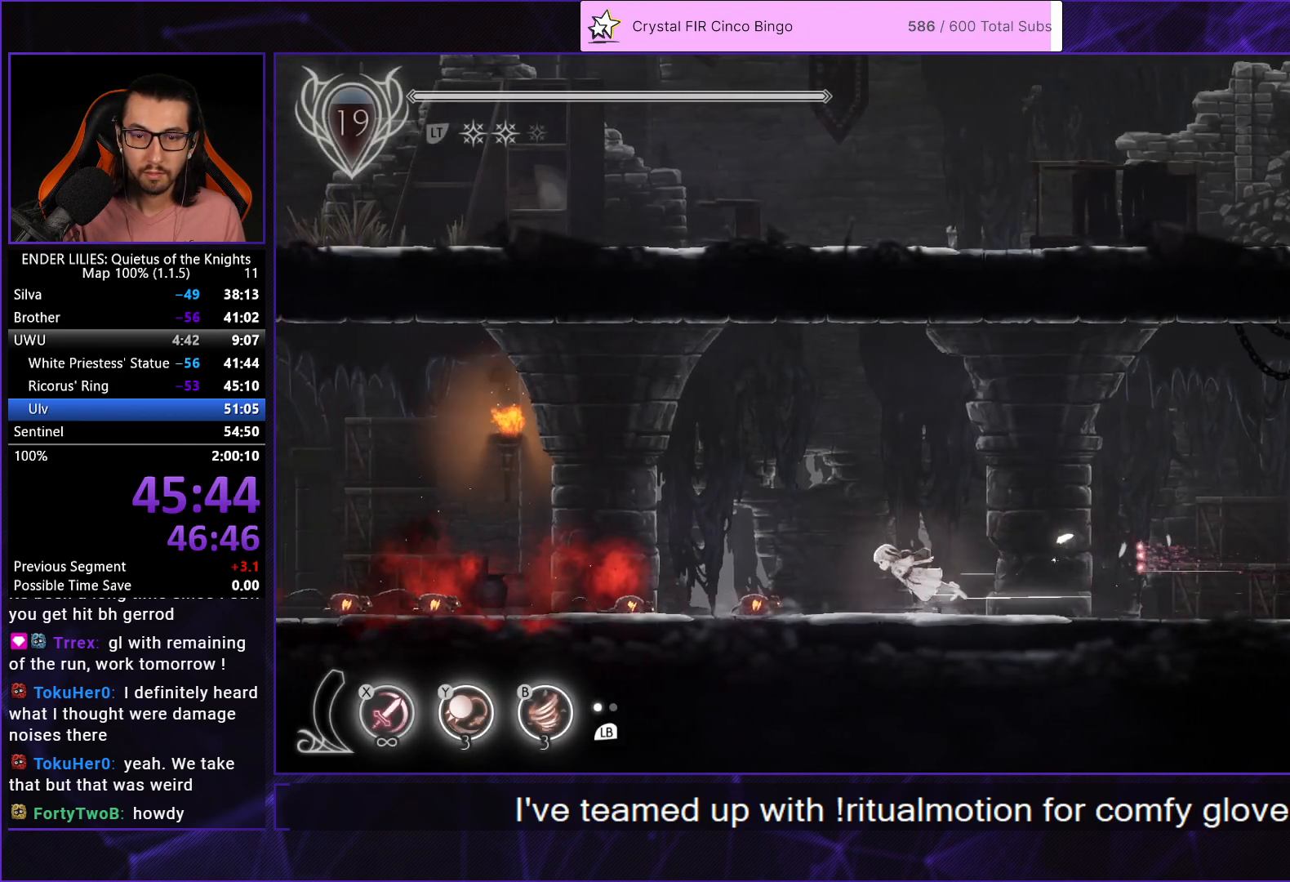
{"buttons": ["B", "DPAD_LEFT"], "left_stick": "center", "right_stick": "center", "events": [[67, "Y", "down"], [133, "R1", "up"], [200, "R1", "down"], [200, "Y", "up"], [300, "R1", "up"], [333, "R1", "down"], [417, "B", "down"], [467, "R1", "up"]]}
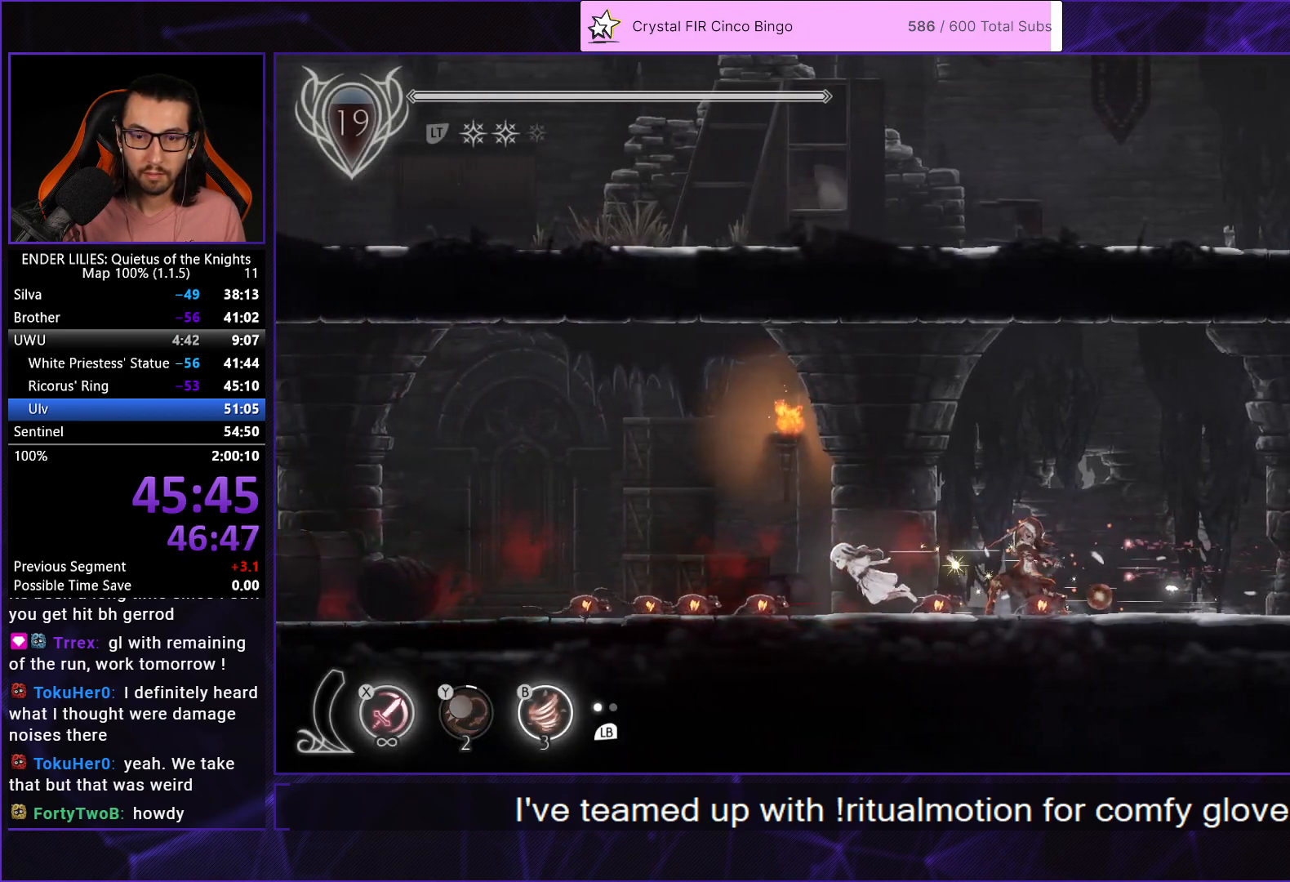
{"buttons": ["R1", "DPAD_LEFT"], "left_stick": "center", "right_stick": "center", "events": [[17, "B", "up"], [33, "R1", "down"], [133, "R1", "up"], [200, "R1", "down"], [300, "R1", "up"], [333, "R1", "down"], [467, "R1", "up"], [500, "R1", "down"]]}
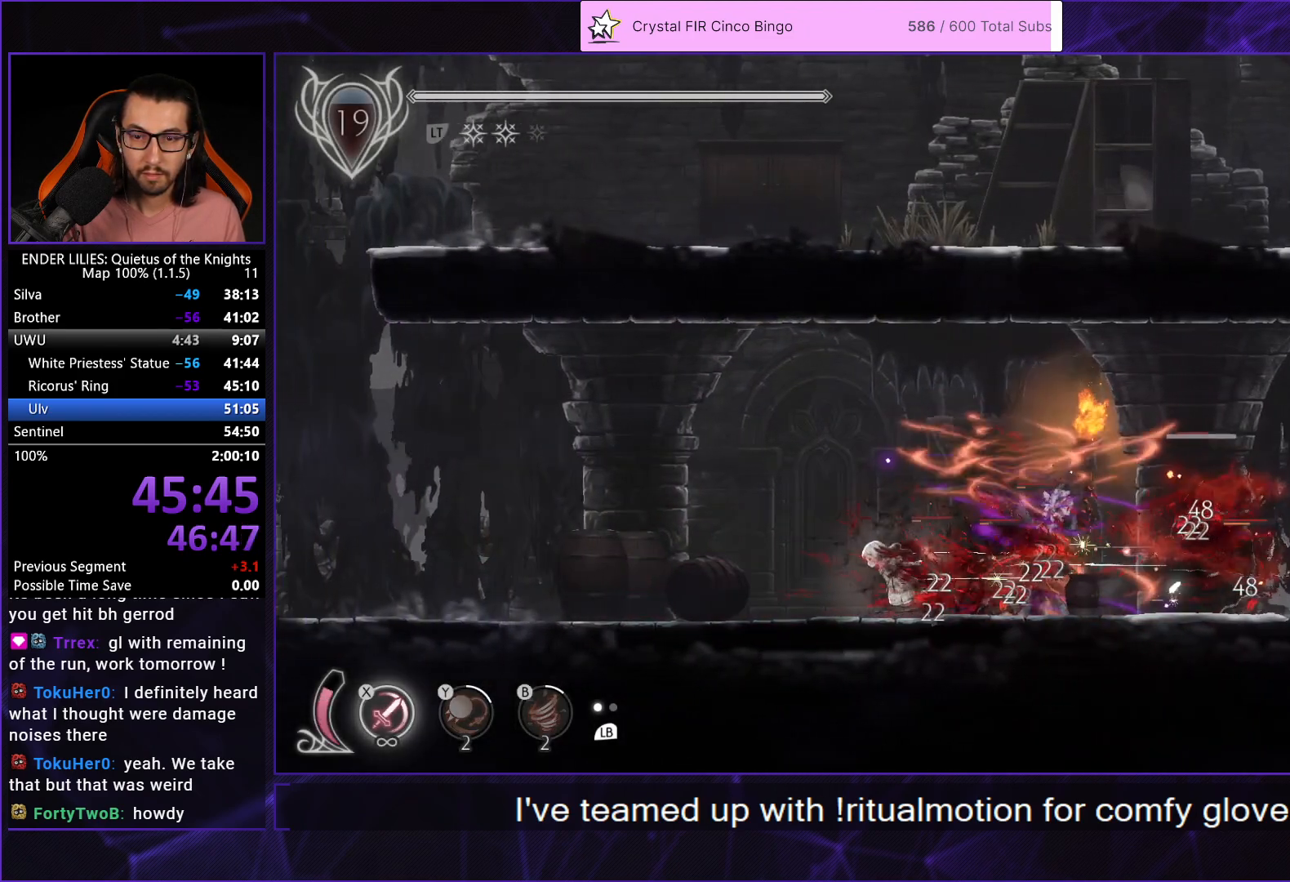
{"buttons": ["DPAD_LEFT"], "left_stick": "center", "right_stick": "center", "events": [[117, "R1", "up"], [200, "R1", "down"], [283, "R1", "up"], [367, "R1", "down"], [450, "R1", "up"]]}
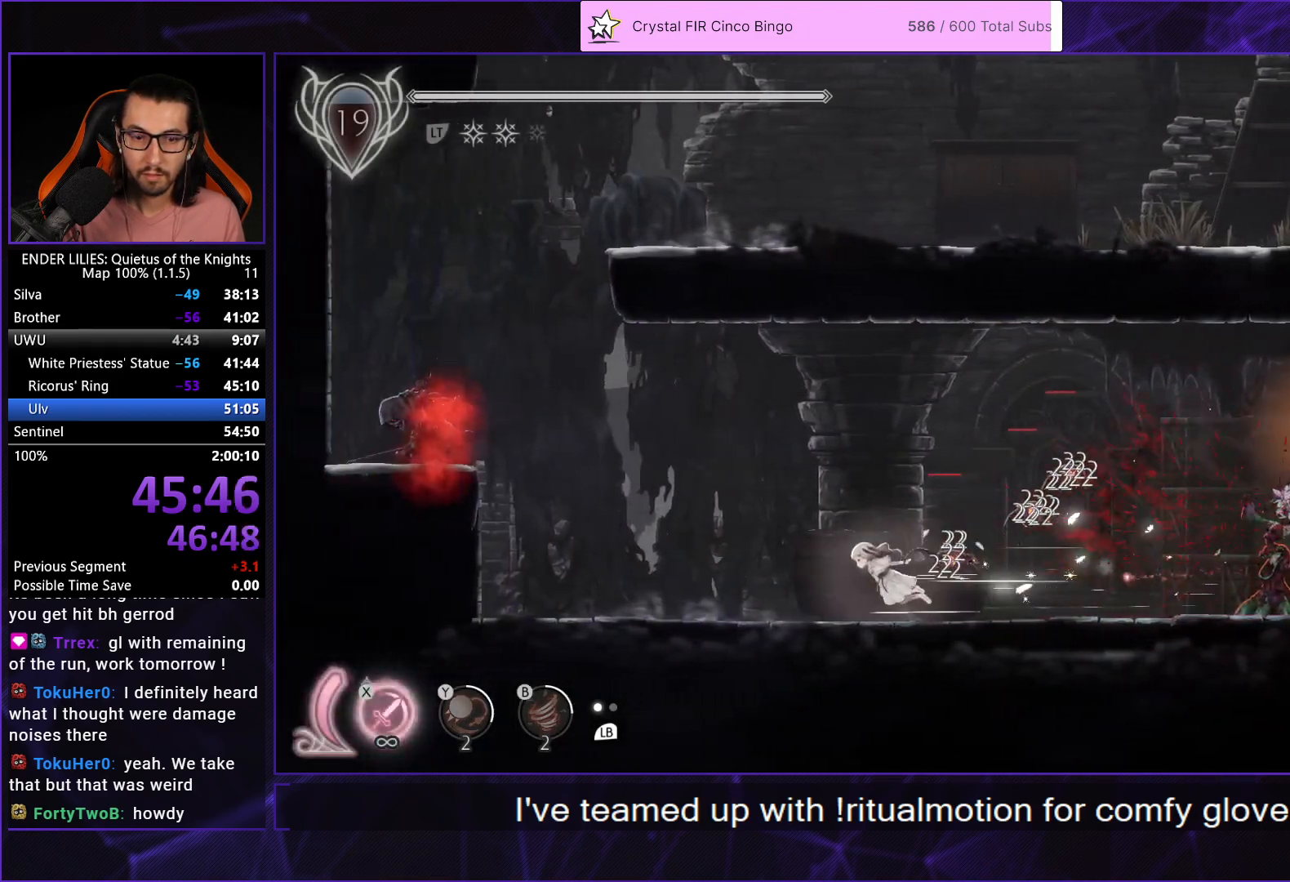
{"buttons": ["DPAD_LEFT"], "left_stick": "center", "right_stick": "center", "events": [[33, "R1", "down"], [133, "R1", "up"], [217, "R1", "down"], [467, "R1", "up"]]}
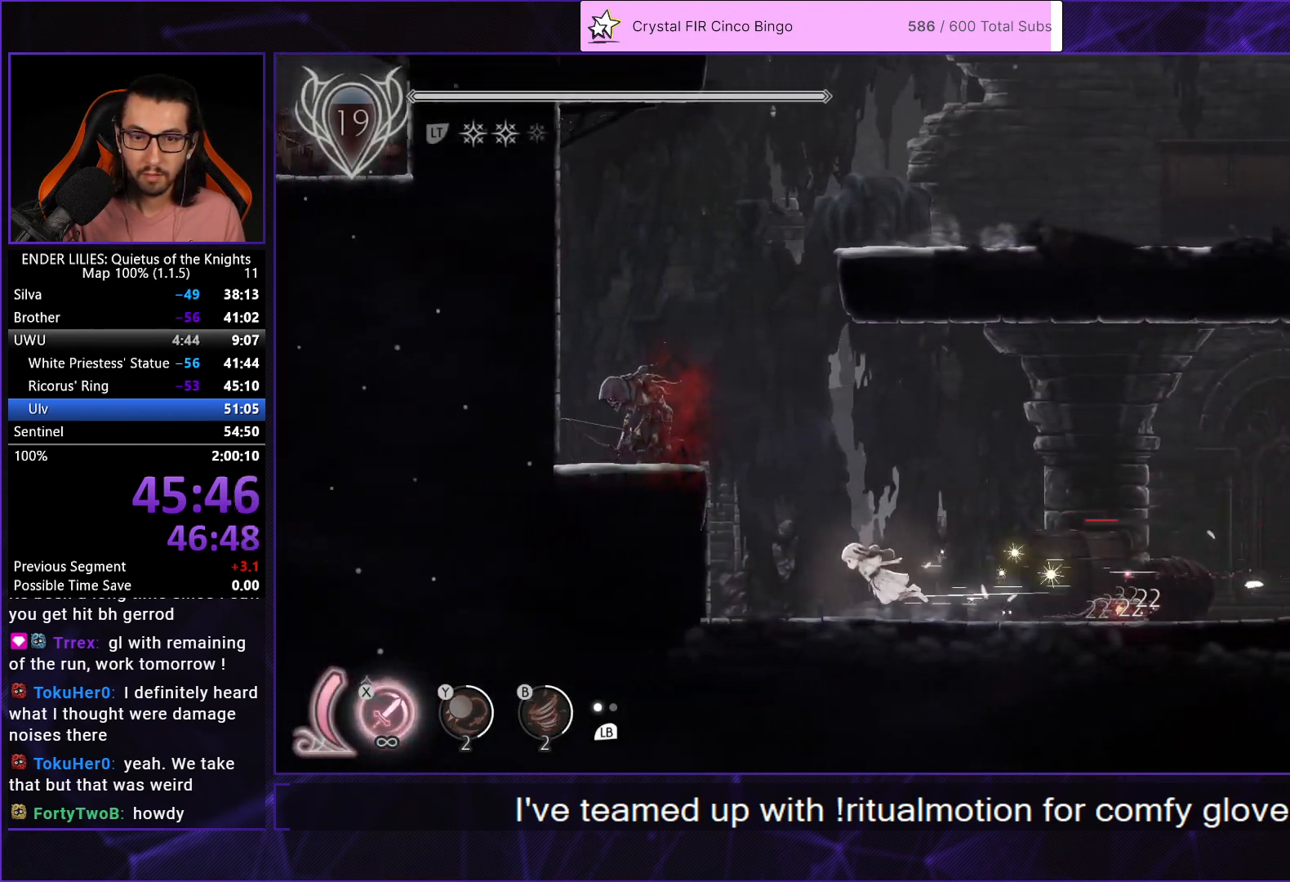
{"buttons": ["DPAD_LEFT"], "left_stick": "center", "right_stick": "center", "events": [[100, "A", "down"], [417, "A", "up"]]}
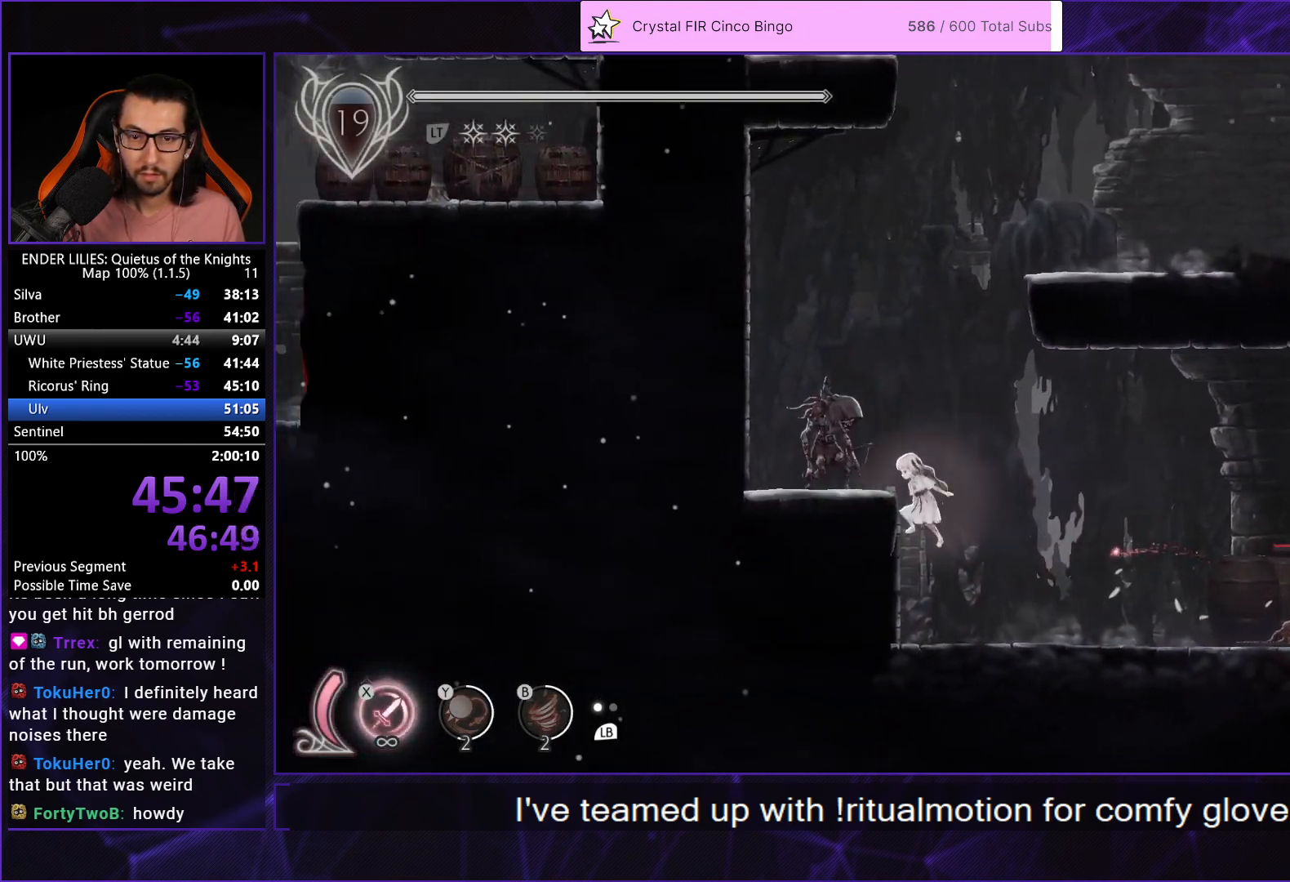
{"buttons": ["DPAD_RIGHT"], "left_stick": "center", "right_stick": "center", "events": [[67, "DPAD_LEFT", "up"], [83, "DPAD_RIGHT", "down"], [83, "L2", "down"], [100, "A", "down"], [200, "L2", "up"], [417, "A", "up"]]}
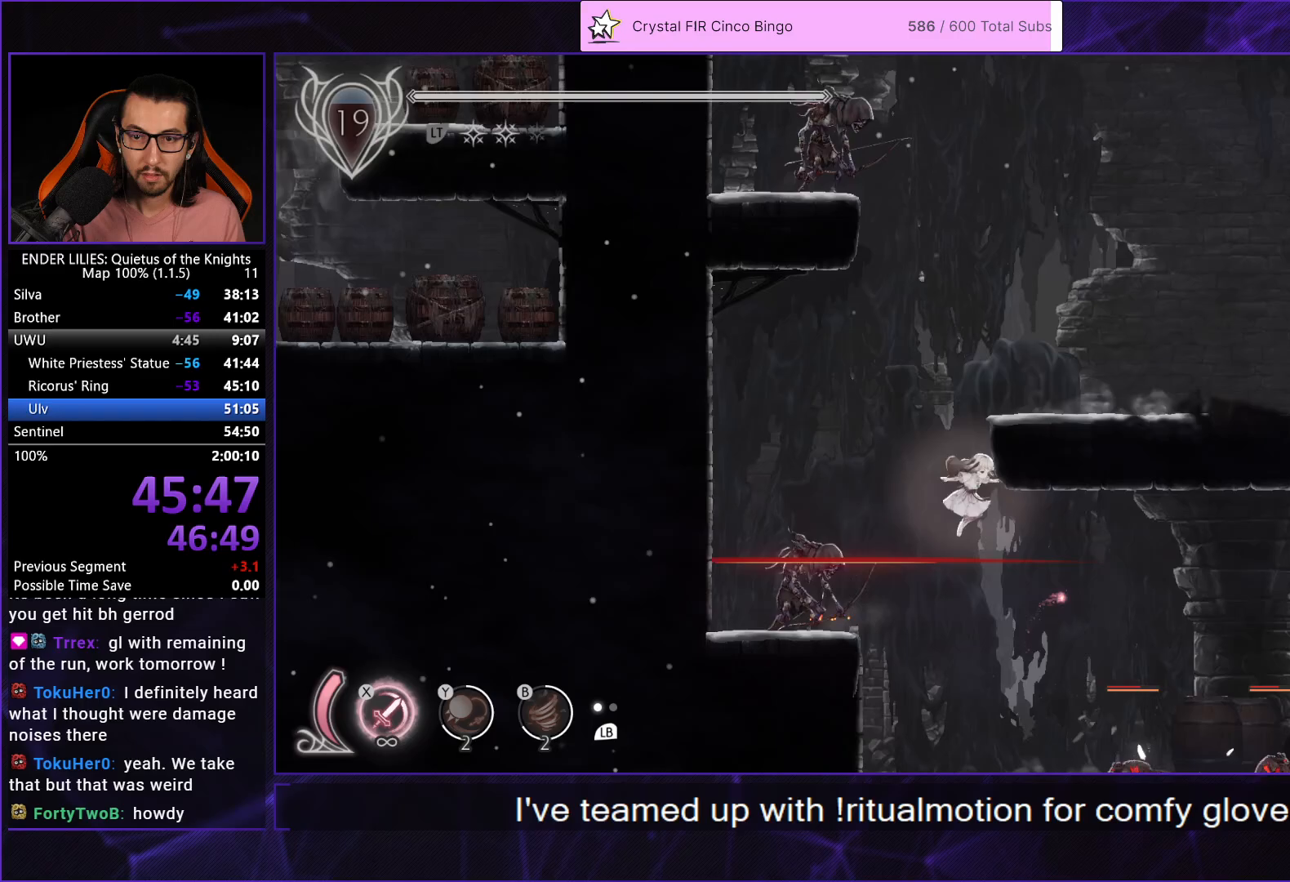
{"buttons": ["R1", "DPAD_RIGHT"], "left_stick": "center", "right_stick": "center", "events": [[50, "L2", "down"], [67, "R1", "down"], [167, "L2", "up"], [183, "R1", "up"], [233, "R1", "down"], [367, "R1", "up"], [433, "R1", "down"]]}
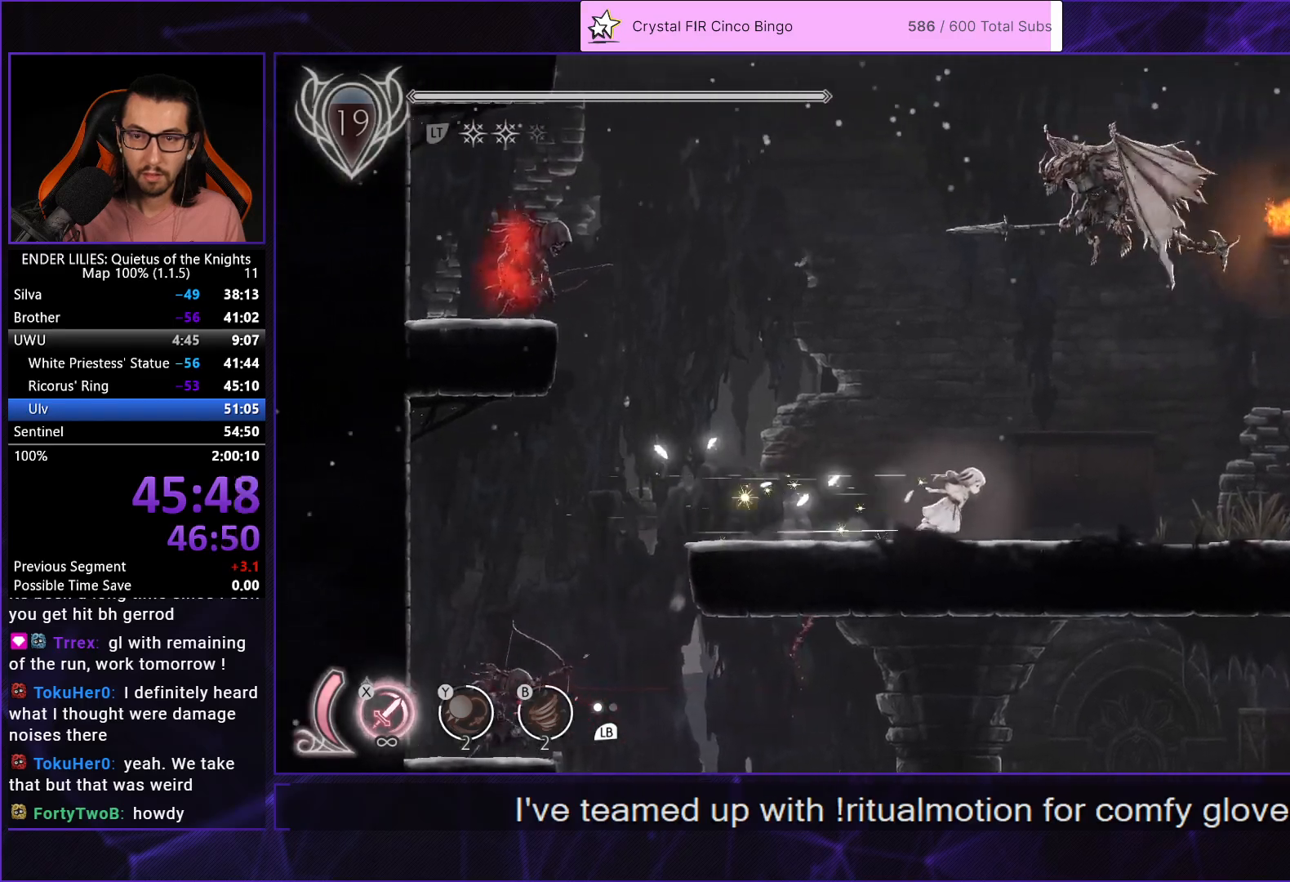
{"buttons": ["R1", "DPAD_RIGHT"], "left_stick": "center", "right_stick": "center", "events": [[33, "R1", "up"], [67, "R1", "down"], [183, "R1", "up"], [250, "R1", "down"], [350, "R1", "up"], [433, "R1", "down"]]}
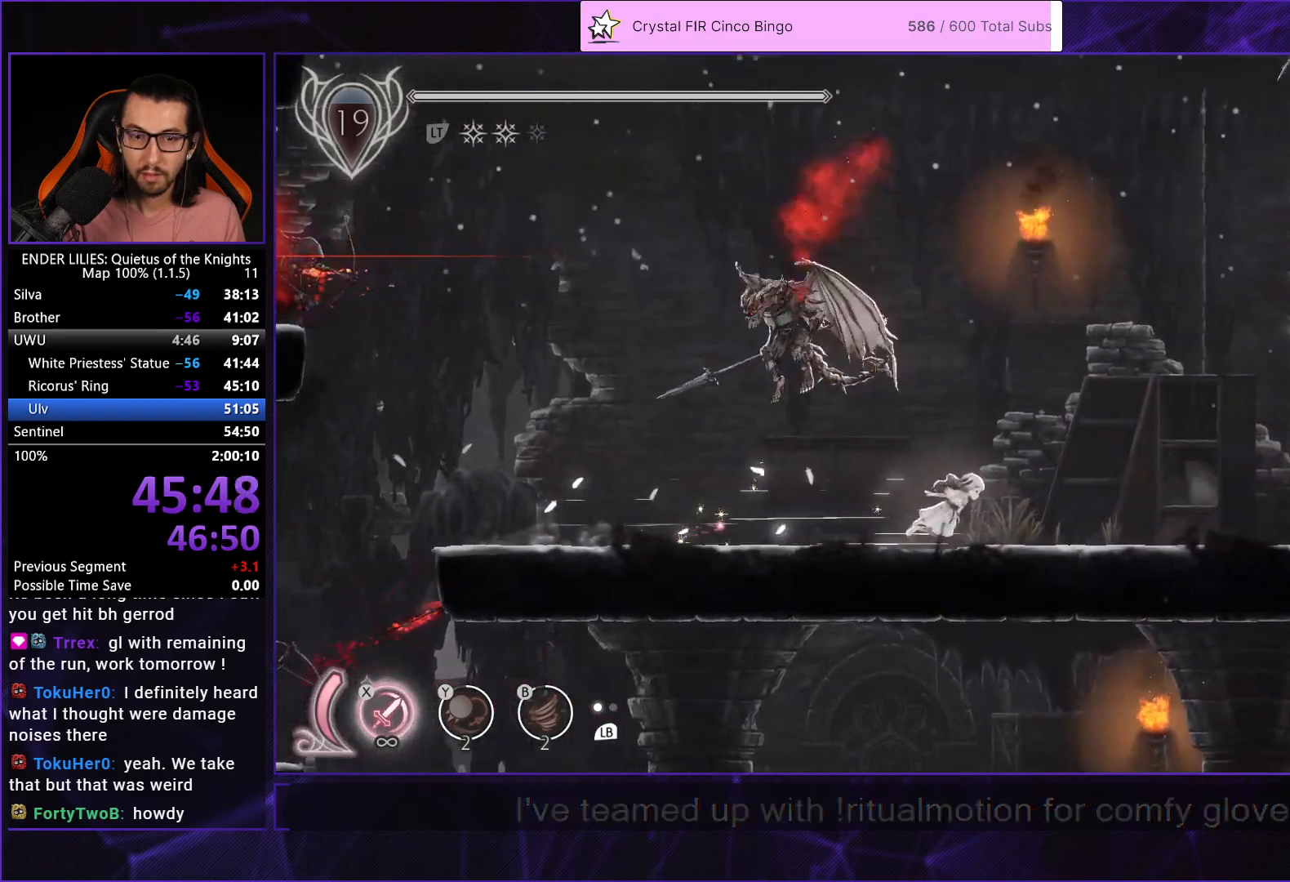
{"buttons": ["Y", "R1", "DPAD_RIGHT"], "left_stick": "center", "right_stick": "center", "events": [[17, "R1", "up"], [83, "R1", "down"], [183, "R1", "up"], [267, "R1", "down"], [367, "R1", "up"], [433, "R1", "down"], [500, "Y", "down"]]}
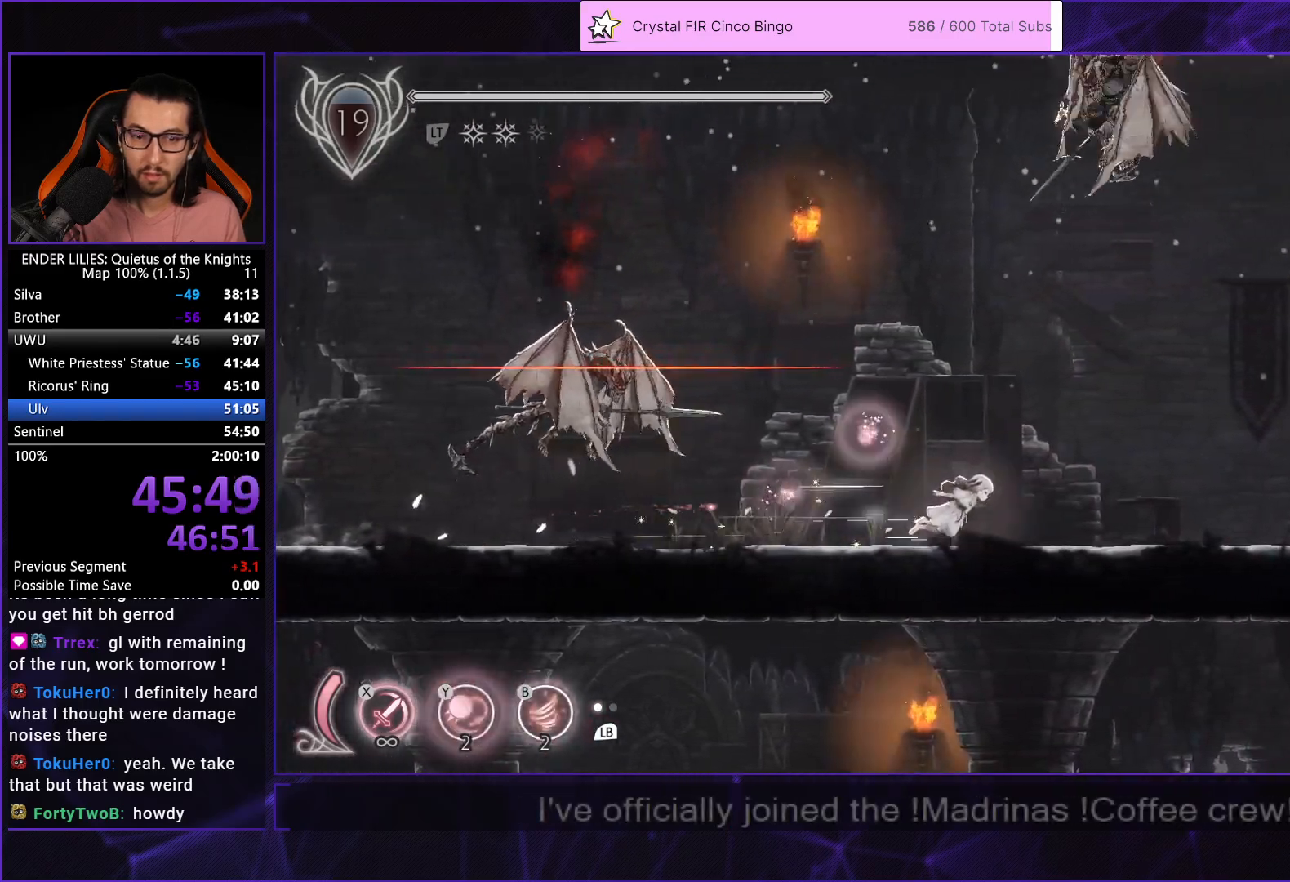
{"buttons": ["R1", "DPAD_RIGHT"], "left_stick": "center", "right_stick": "center", "events": [[33, "R1", "up"], [83, "Y", "up"], [100, "R1", "down"], [200, "R1", "up"], [267, "R1", "down"], [333, "B", "down"], [367, "R1", "up"], [433, "B", "up"], [433, "R1", "down"]]}
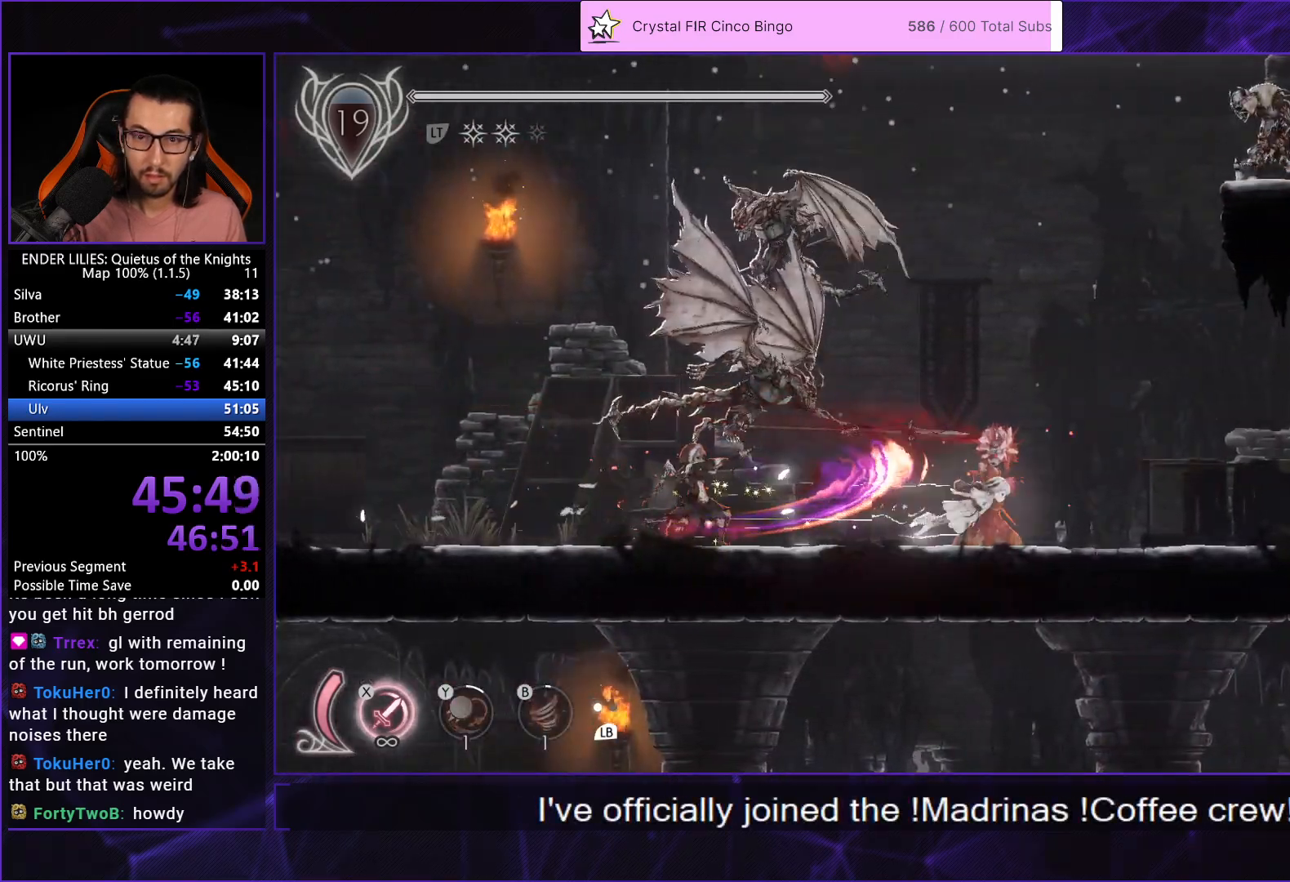
{"buttons": ["R1", "DPAD_RIGHT"], "left_stick": "center", "right_stick": "center", "events": [[50, "R1", "up"], [100, "R1", "down"], [217, "R1", "up"], [283, "R1", "down"], [367, "R1", "up"], [467, "R1", "down"]]}
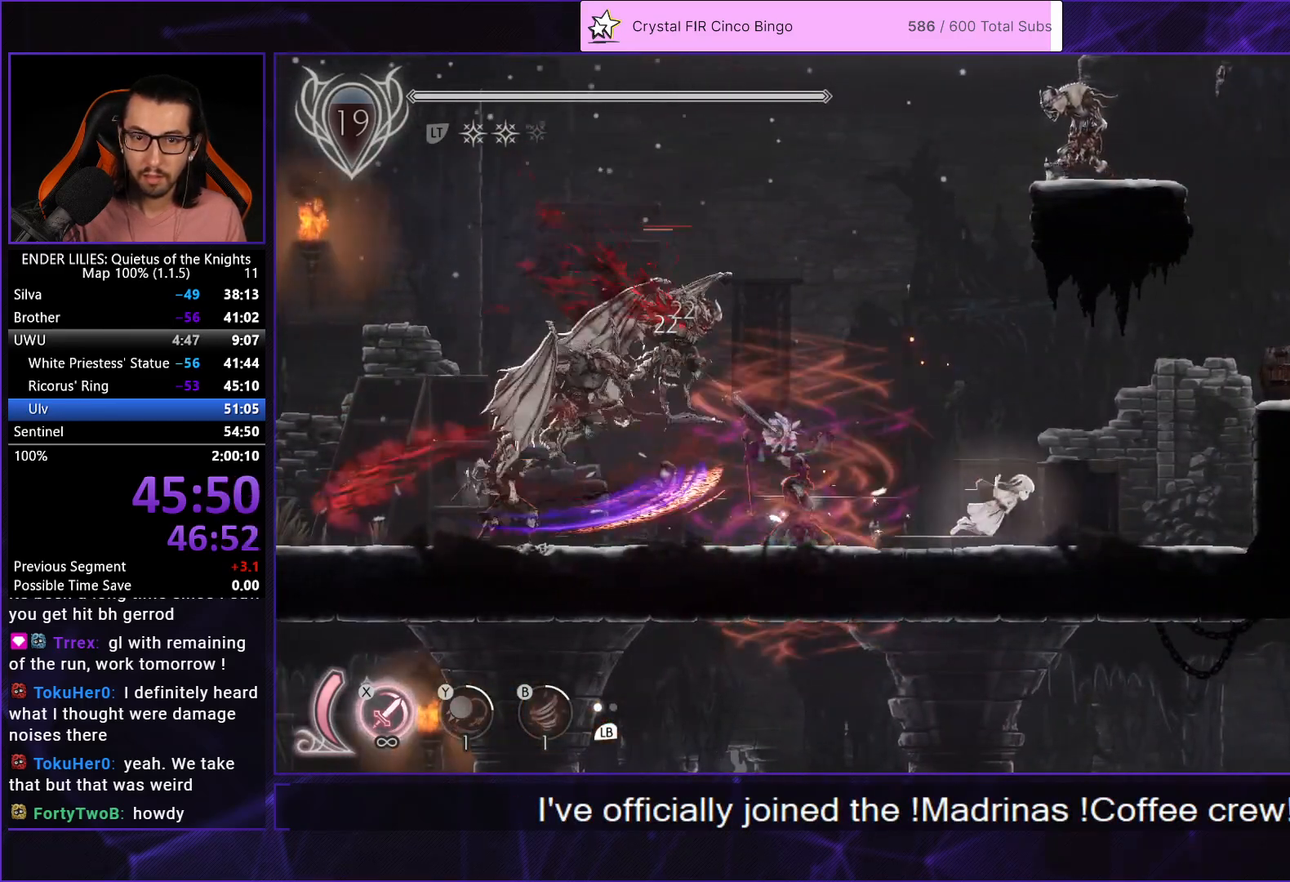
{"buttons": ["DPAD_RIGHT"], "left_stick": "center", "right_stick": "center", "events": [[167, "R1", "up"], [233, "A", "down"], [450, "A", "up"]]}
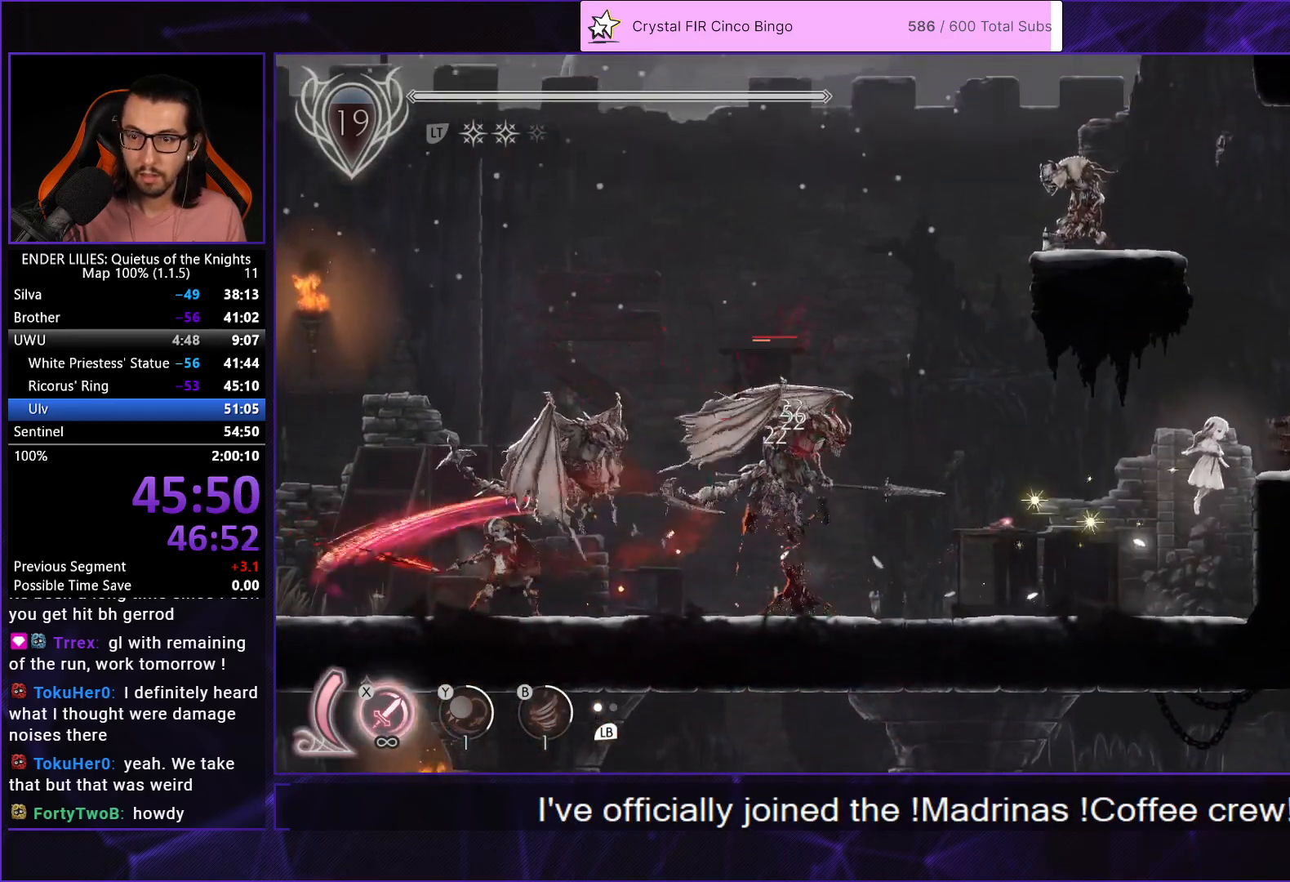
{"buttons": [], "left_stick": "center", "right_stick": "center", "events": [[83, "DPAD_RIGHT", "up"], [133, "A", "down"], [133, "L2", "down"], [167, "DPAD_LEFT", "down"], [267, "L2", "up"], [400, "A", "up"], [467, "DPAD_LEFT", "up"]]}